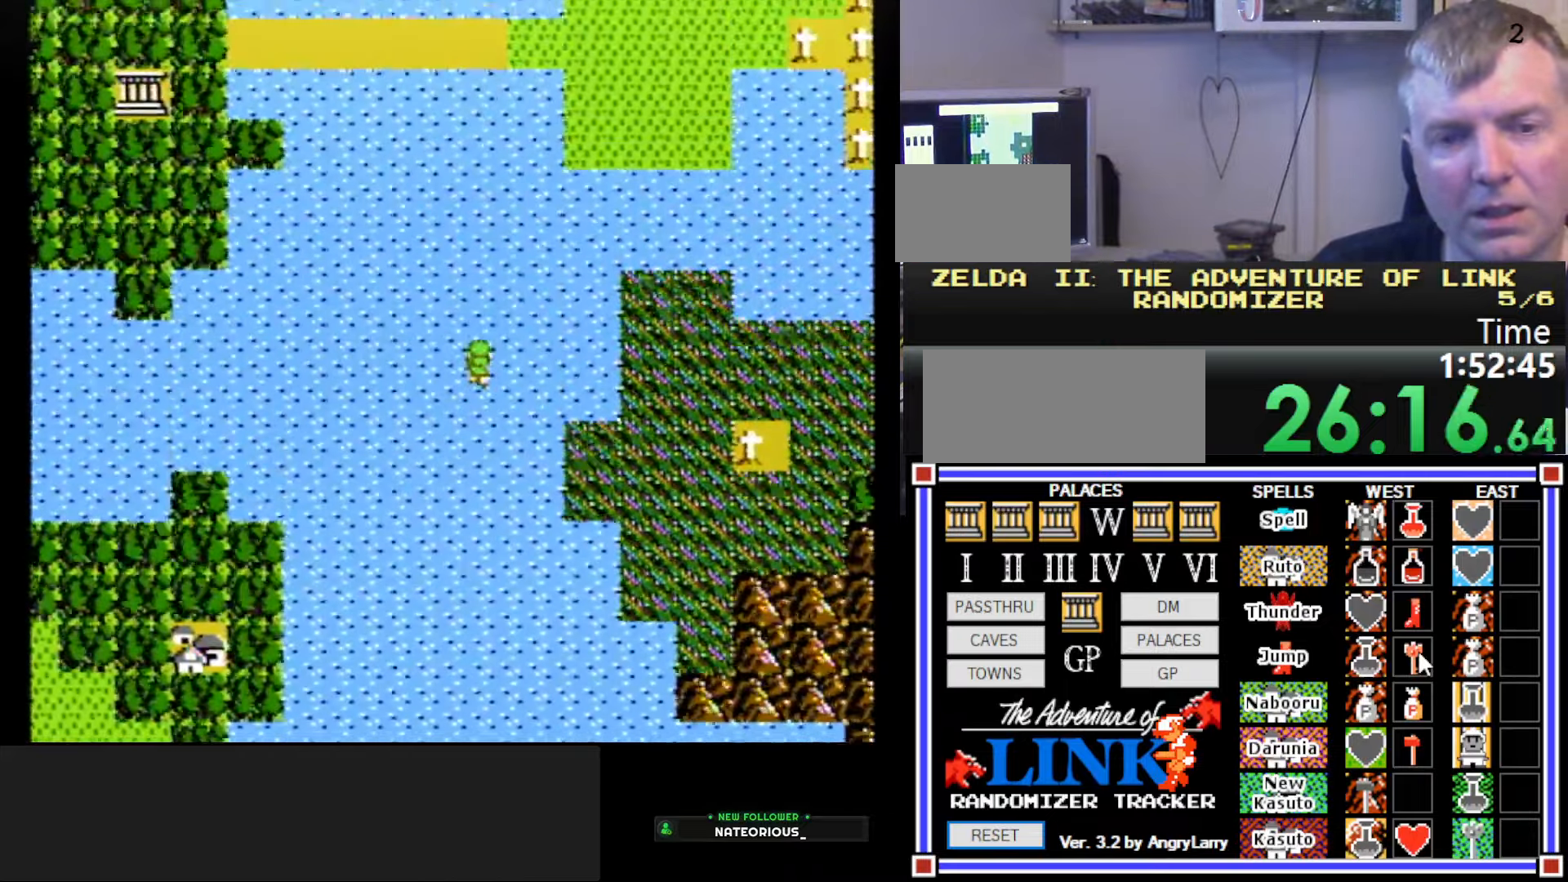
Gameplay with a controller (Nintendo layout); each line is a JSON object with the inputs held at the frame after it. "events" lists button and stick changes between this image and that frame as [ms after this image, input, new state], when the widget could be followed in between. Not read: L3 R3.
{"buttons": ["DPAD_UP"], "events": []}
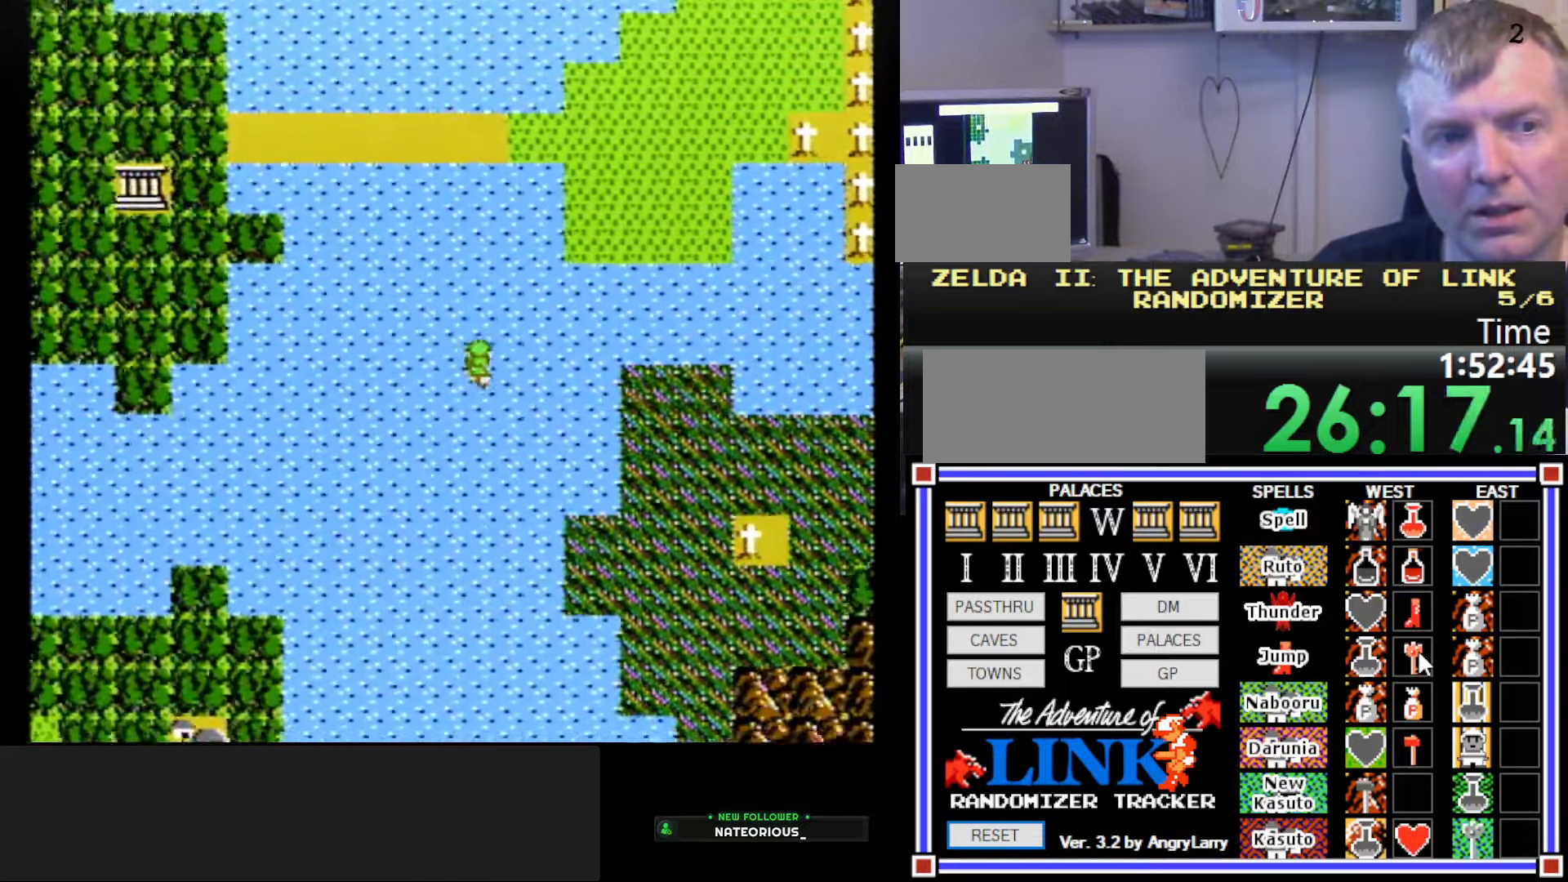
{"buttons": ["DPAD_UP"], "events": []}
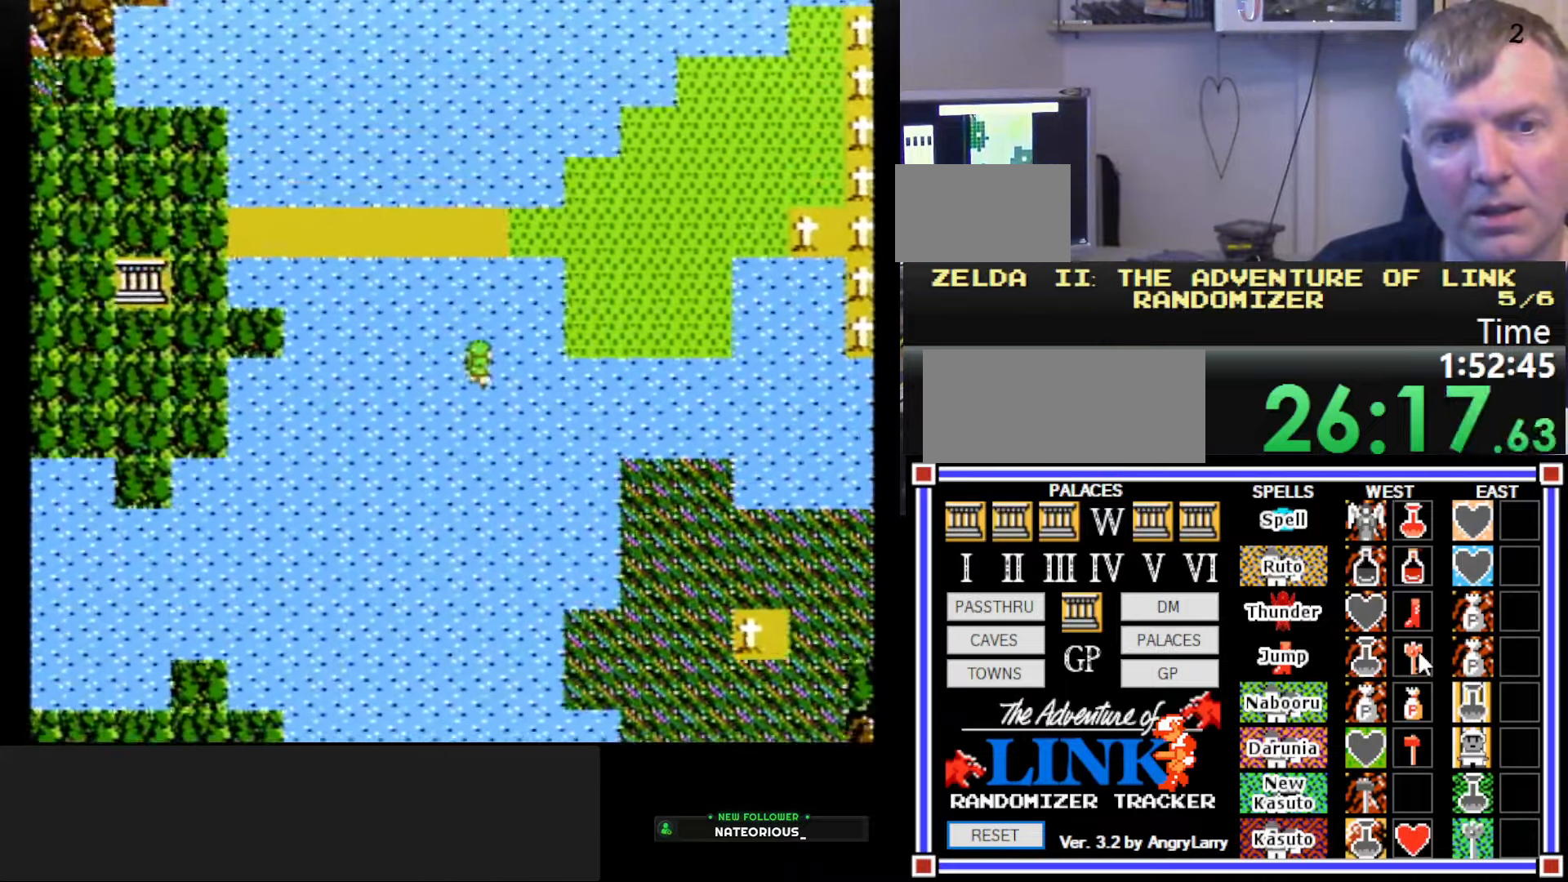
{"buttons": ["DPAD_UP"], "events": []}
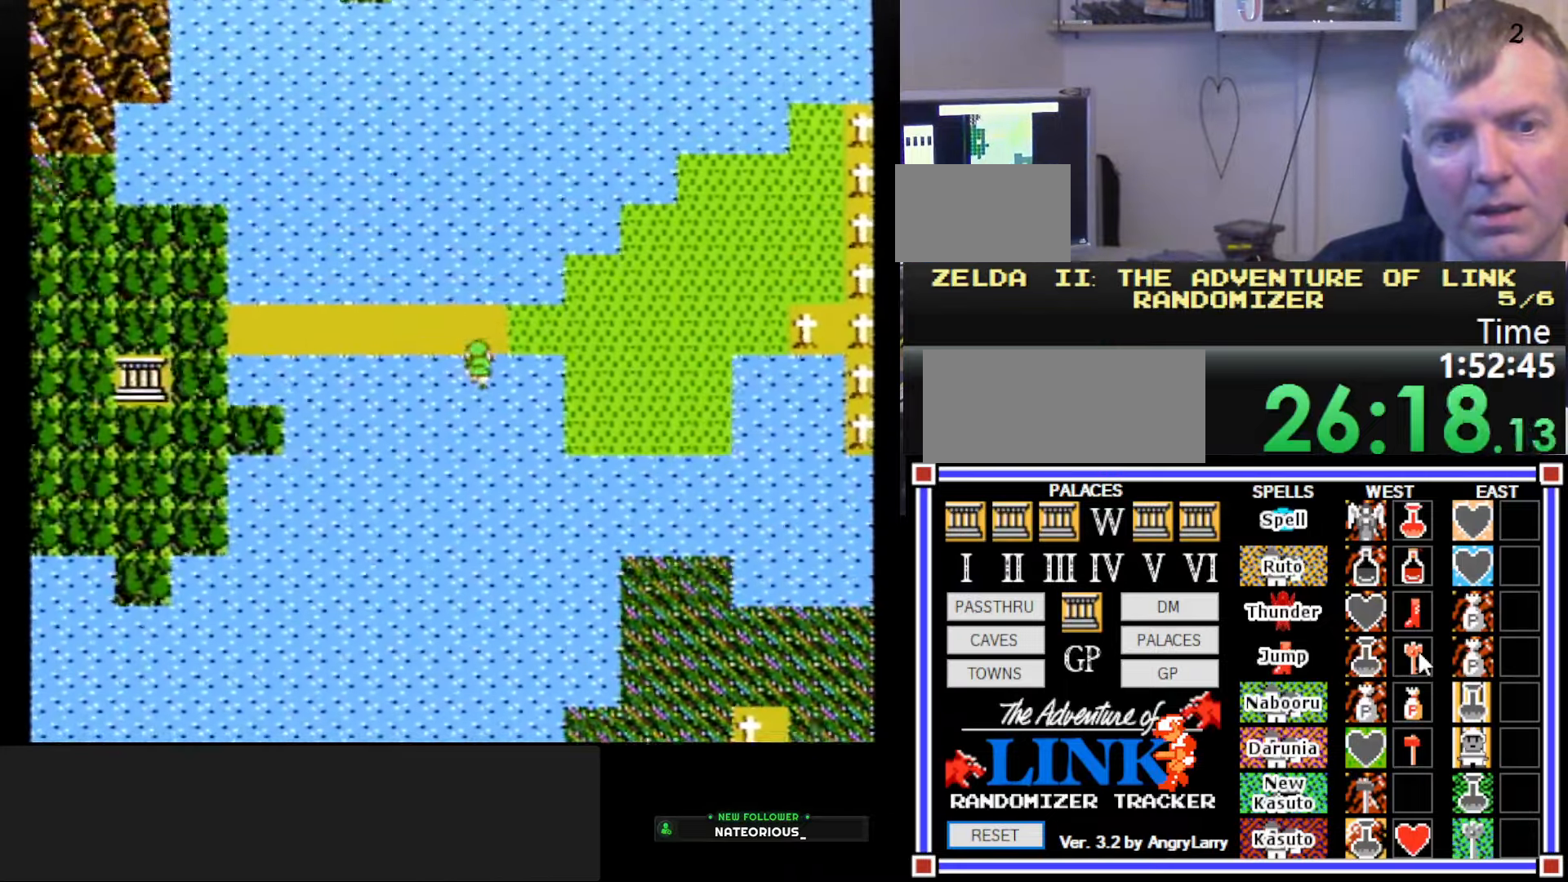
{"buttons": ["DPAD_UP"], "events": []}
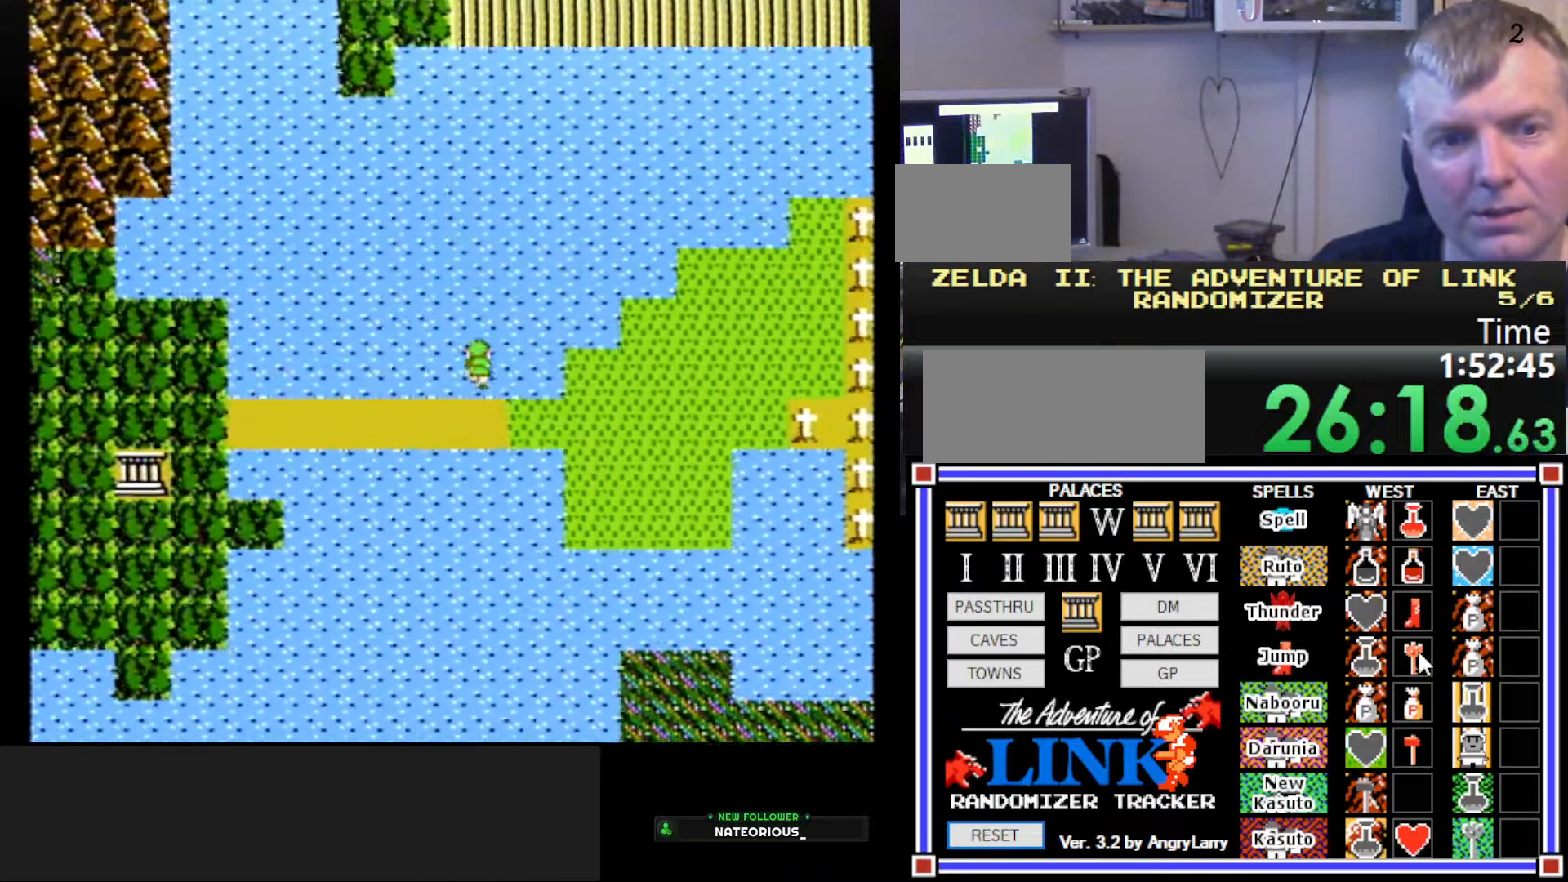
{"buttons": [], "events": [[434, "DPAD_UP", "up"]]}
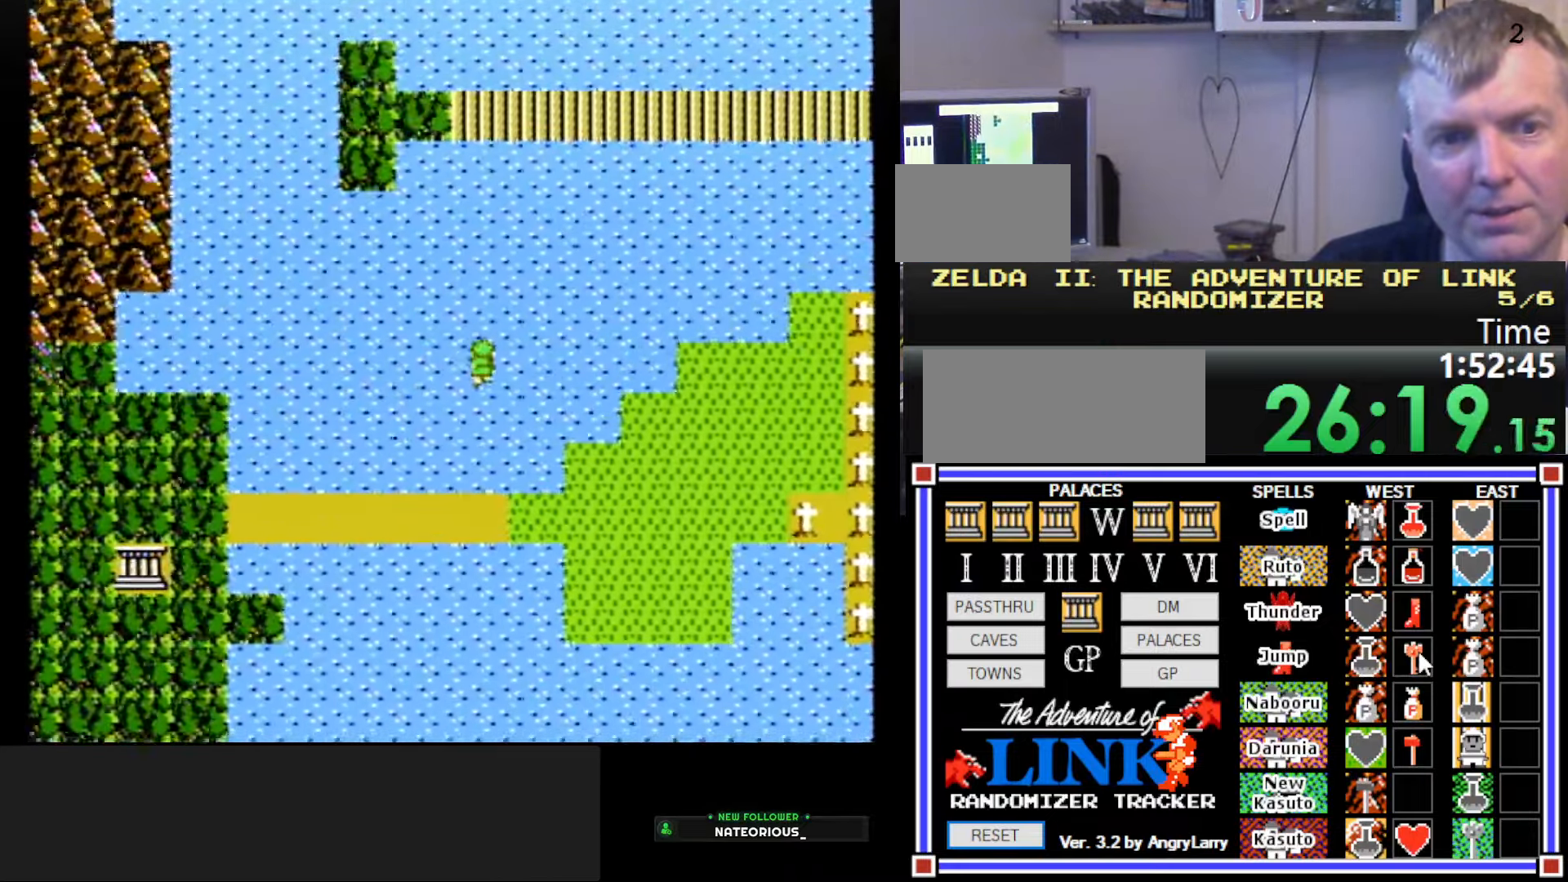
{"buttons": ["DPAD_UP"], "events": [[117, "DPAD_RIGHT", "down"], [400, "DPAD_RIGHT", "up"], [400, "DPAD_UP", "down"]]}
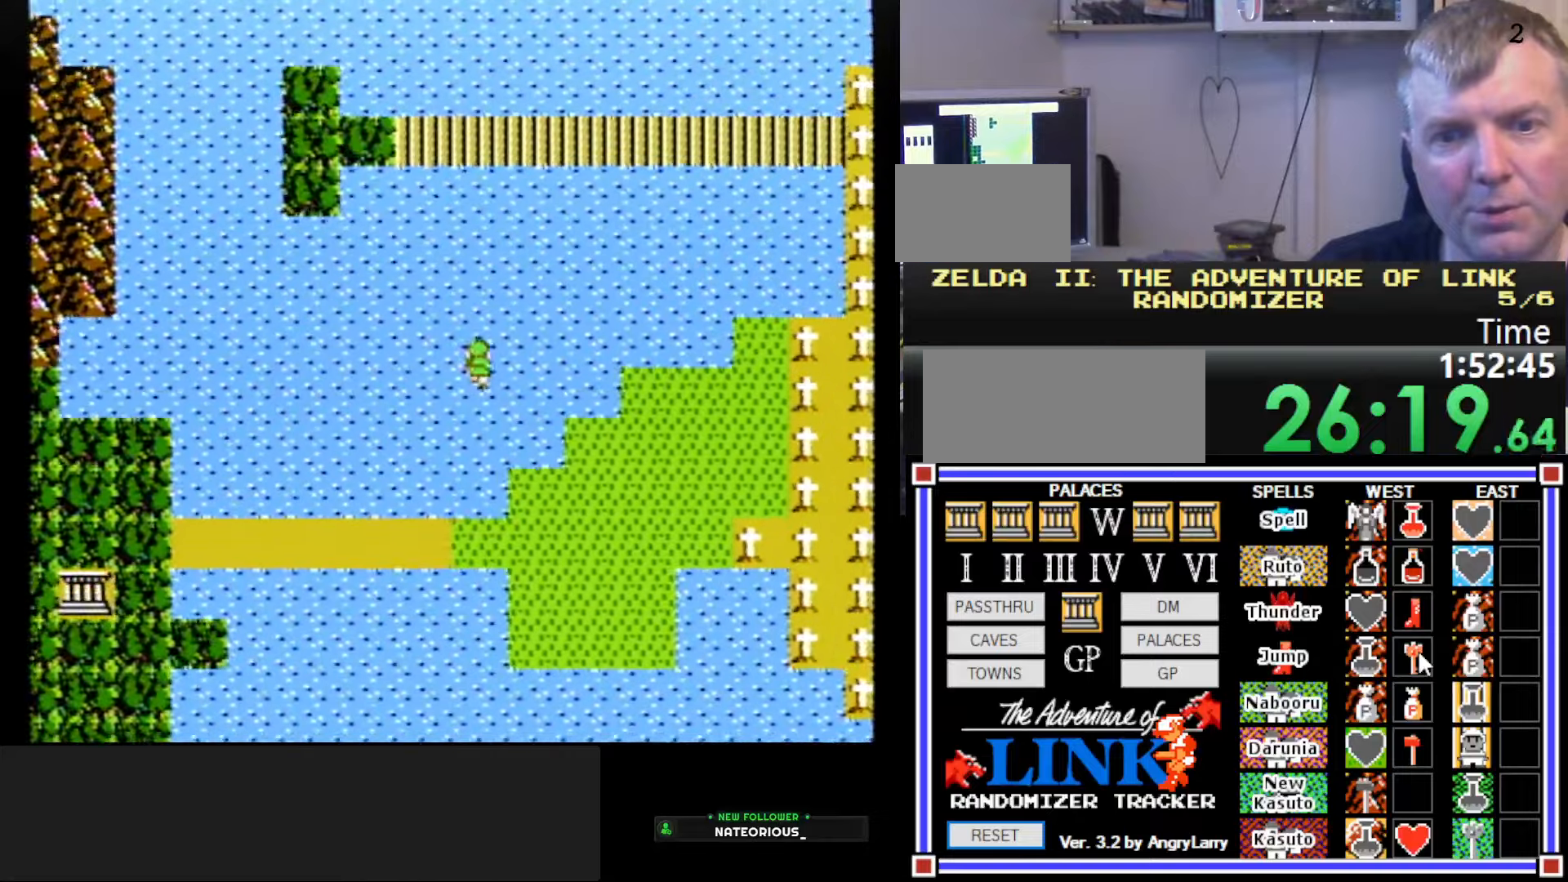
{"buttons": ["DPAD_RIGHT"], "events": [[183, "DPAD_RIGHT", "down"], [183, "DPAD_UP", "up"]]}
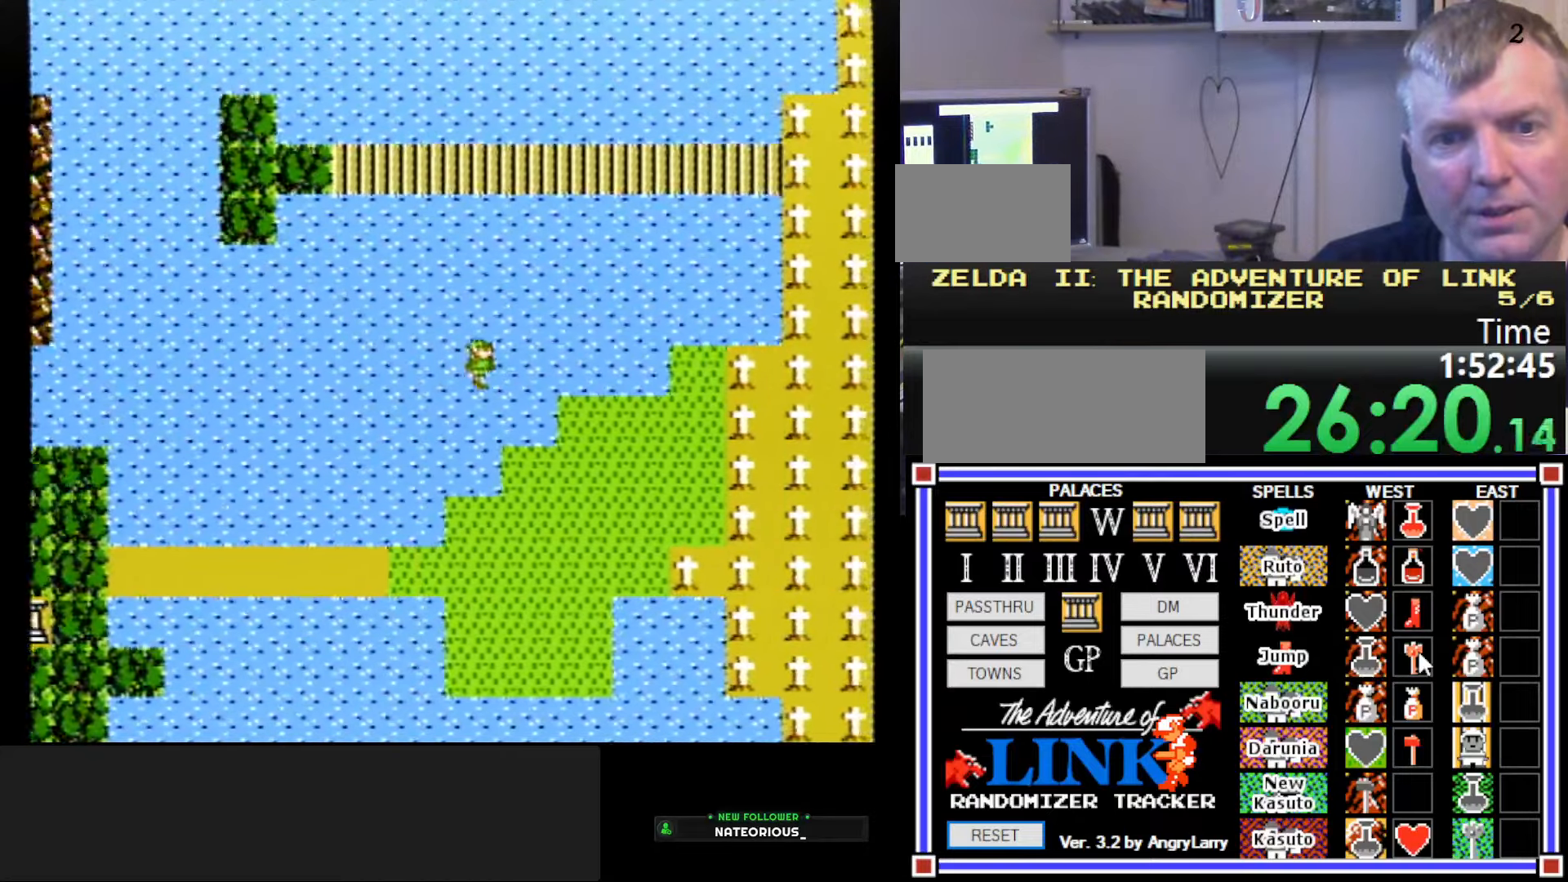
{"buttons": ["DPAD_UP"], "events": [[383, "DPAD_RIGHT", "up"], [416, "DPAD_UP", "down"]]}
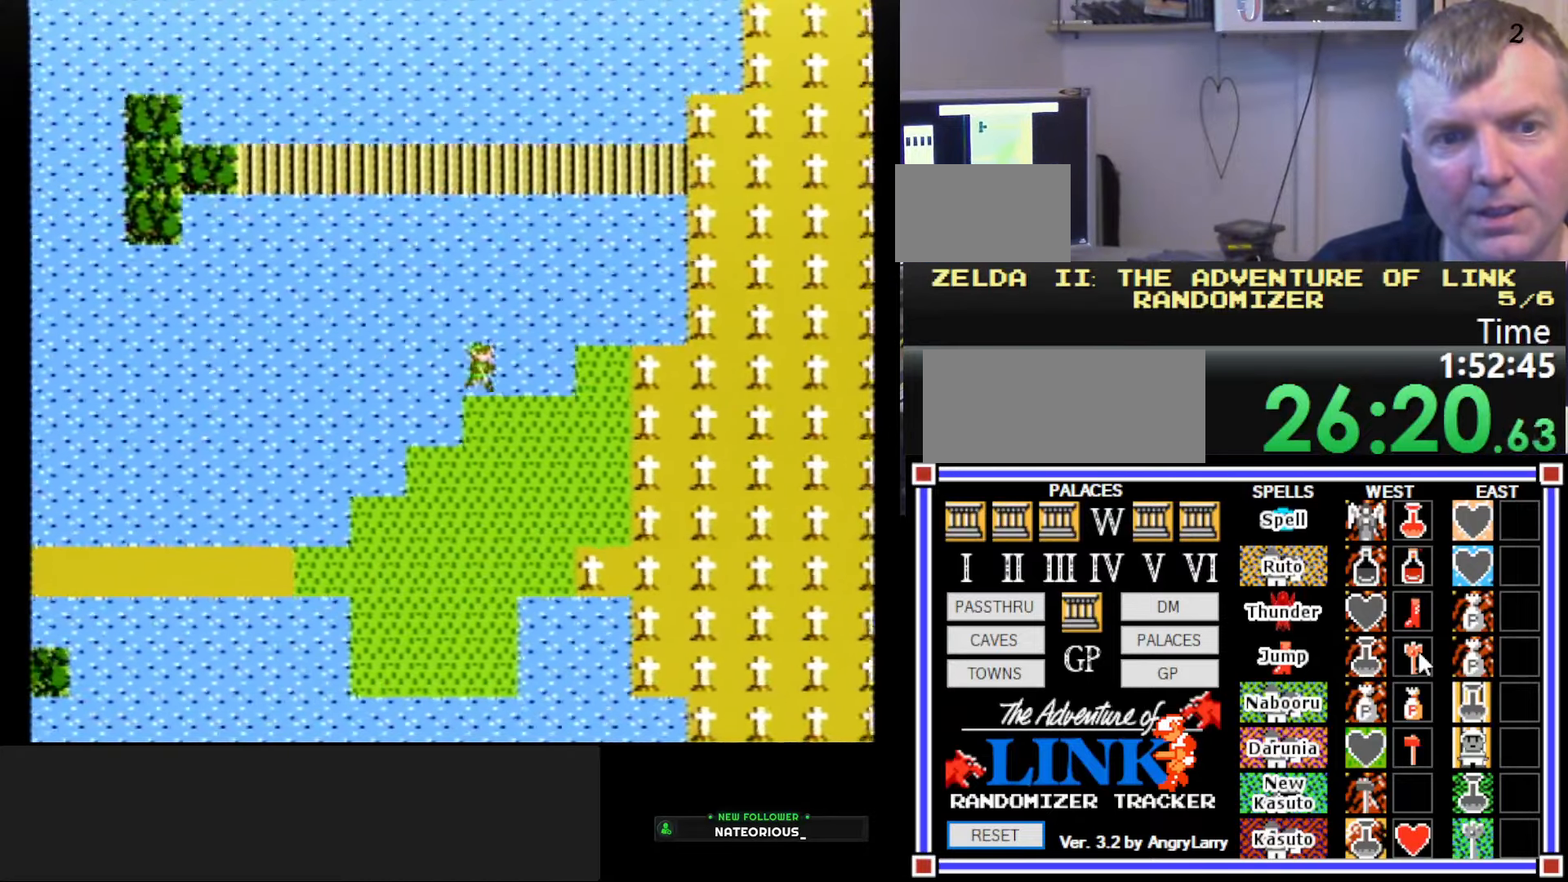
{"buttons": ["DPAD_UP"], "events": []}
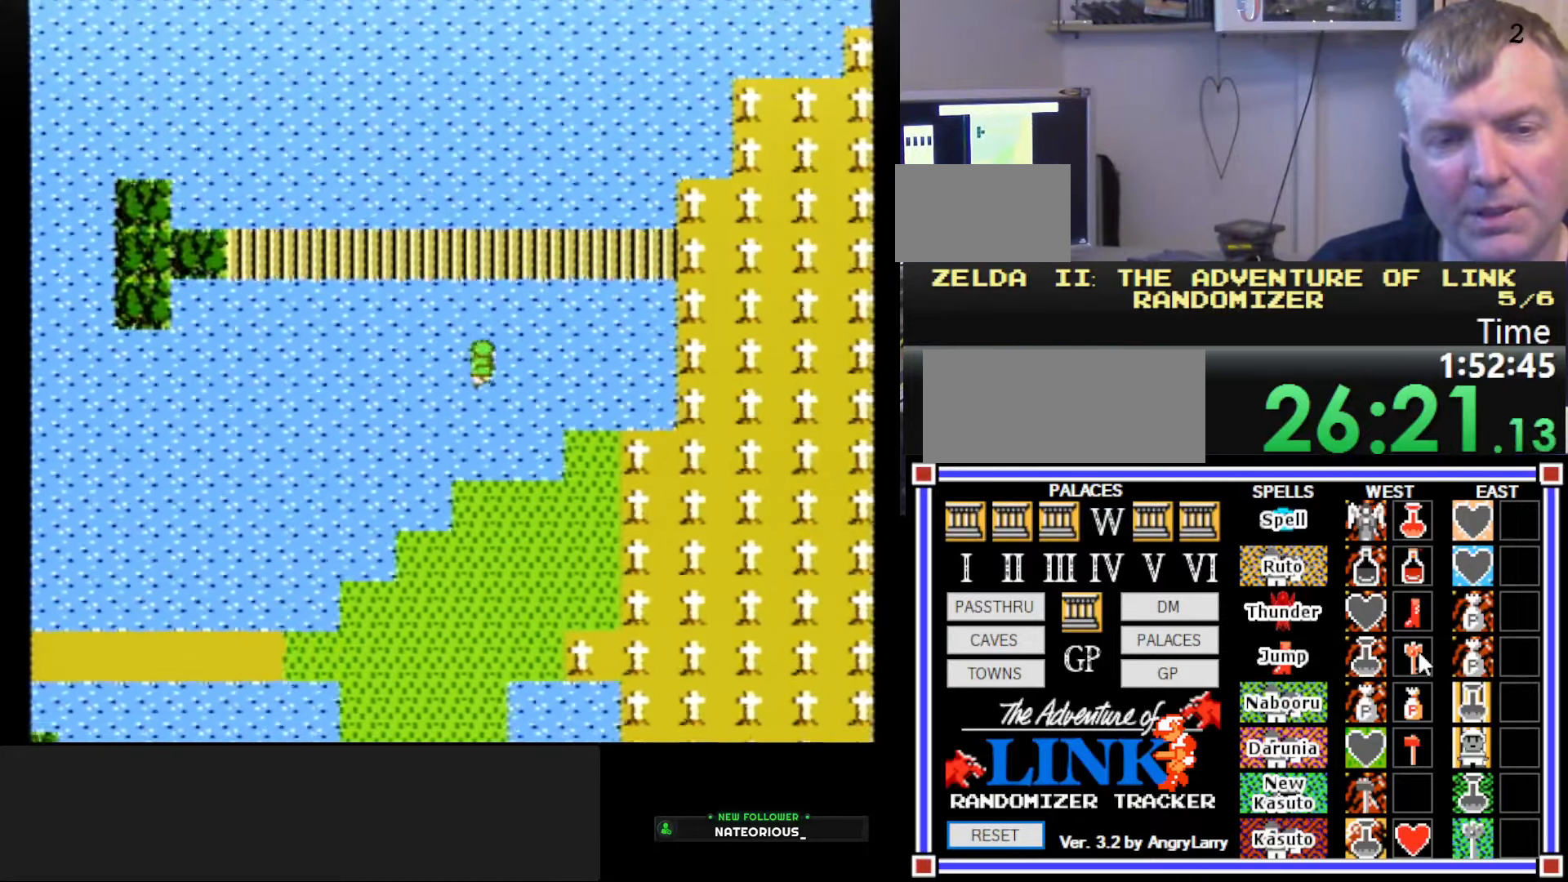
{"buttons": ["DPAD_UP"], "events": []}
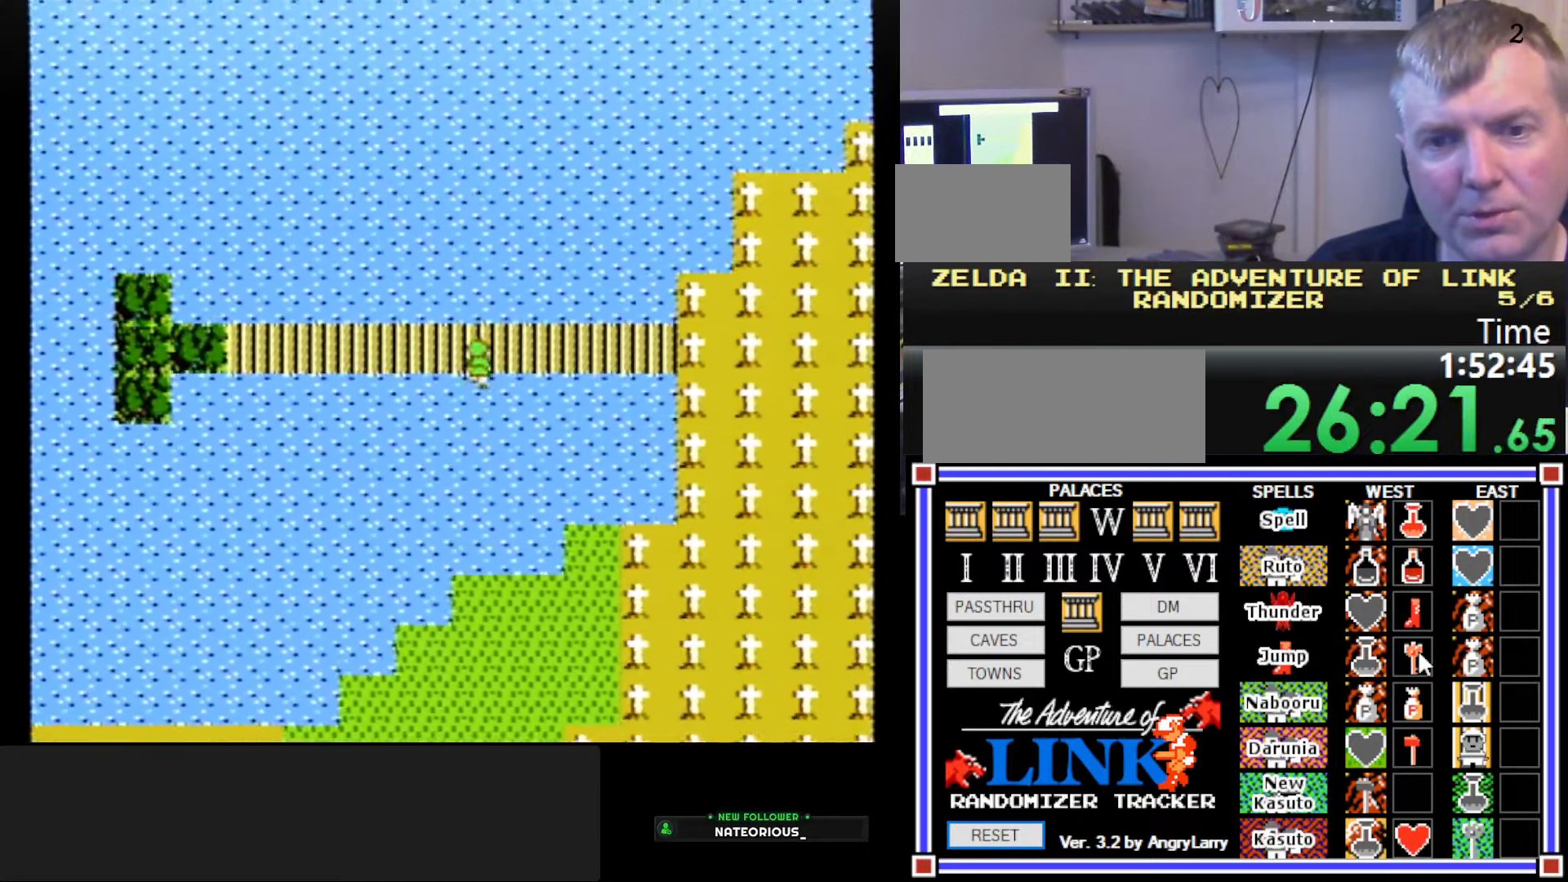
{"buttons": [], "events": [[433, "DPAD_UP", "up"]]}
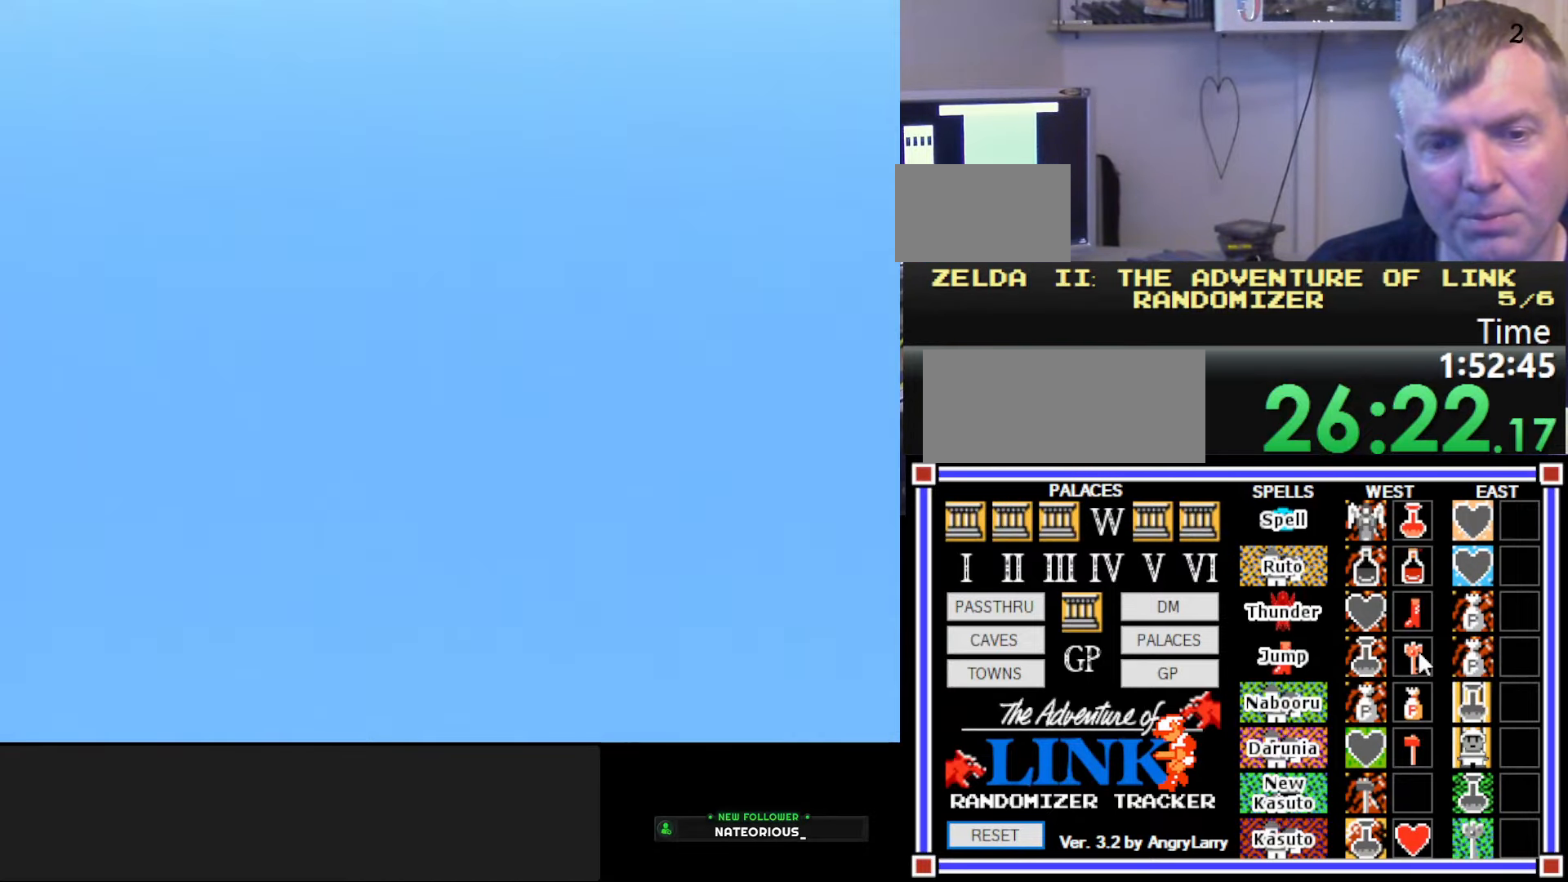
{"buttons": [], "events": []}
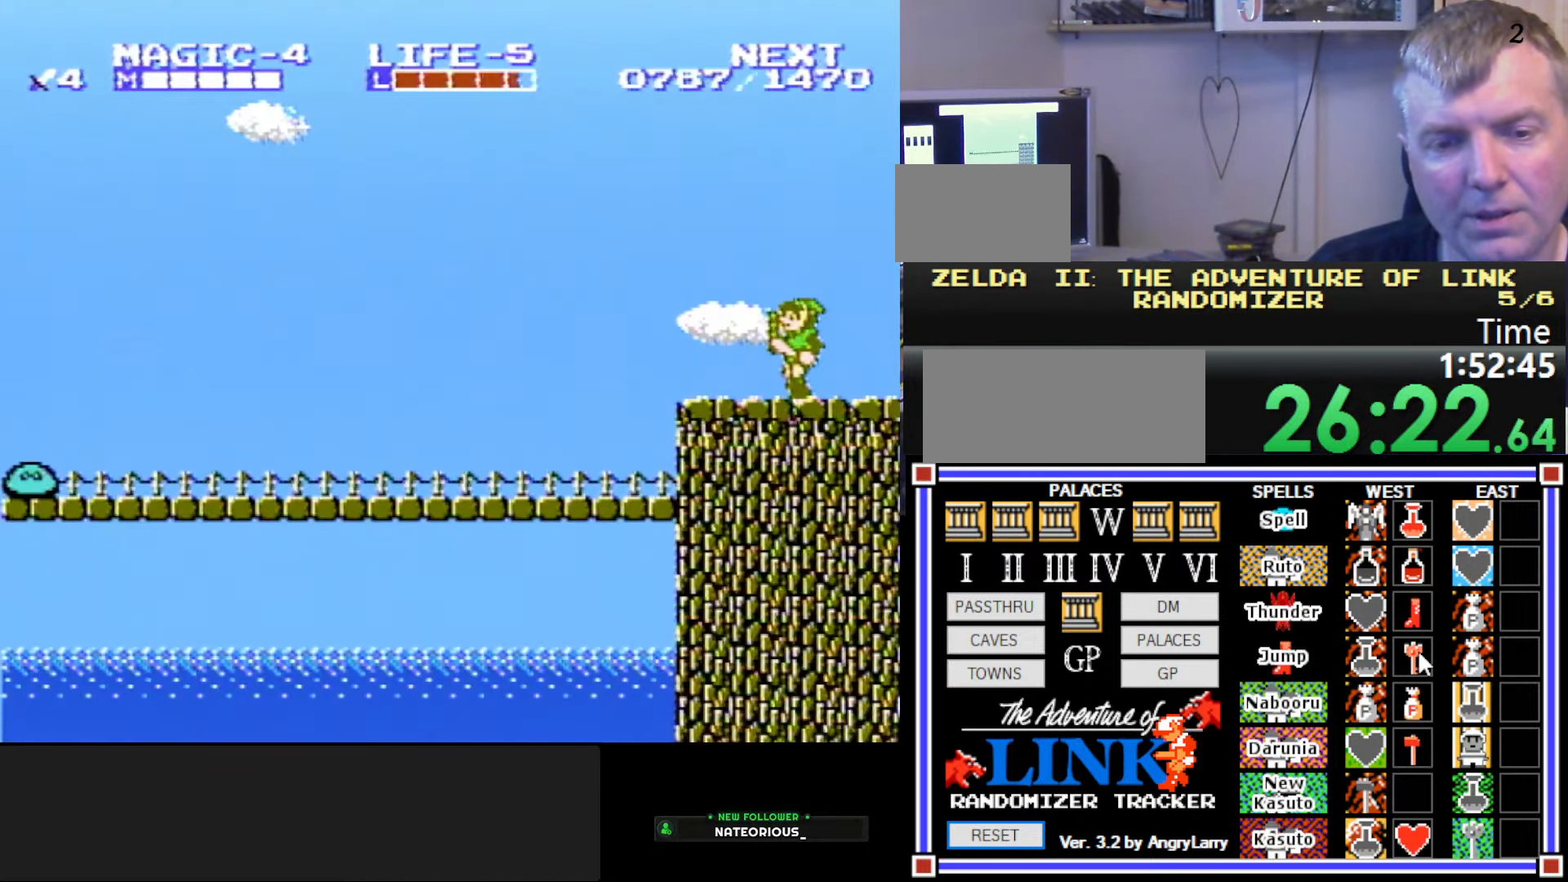
{"buttons": ["DPAD_RIGHT"], "events": [[166, "DPAD_RIGHT", "down"]]}
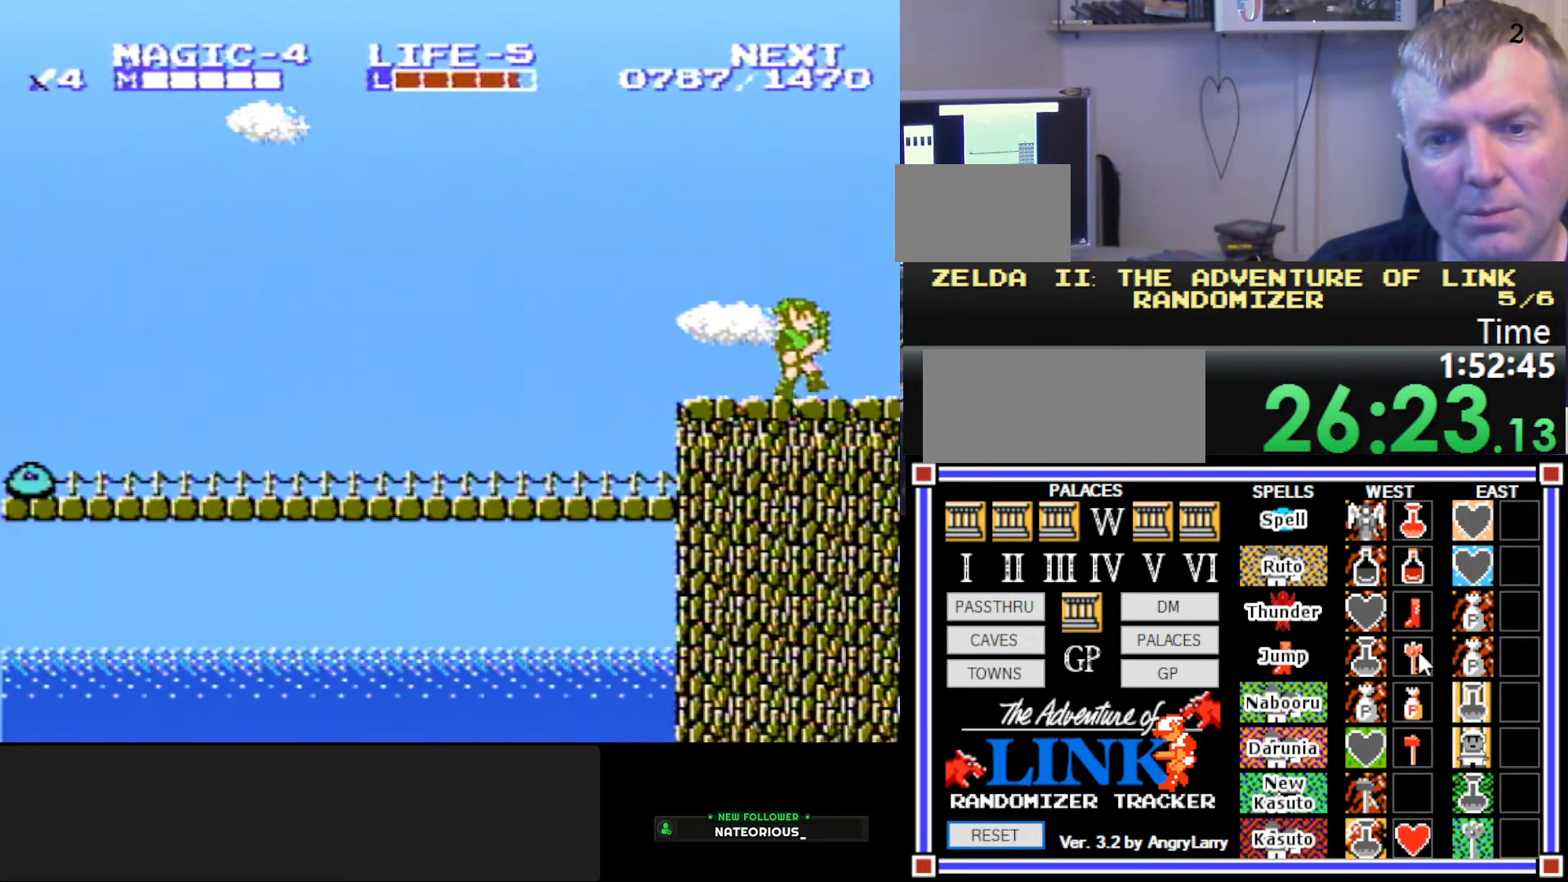
{"buttons": [], "events": [[33, "A", "down"], [133, "B", "down"], [133, "DPAD_RIGHT", "up"], [200, "A", "up"], [316, "B", "up"]]}
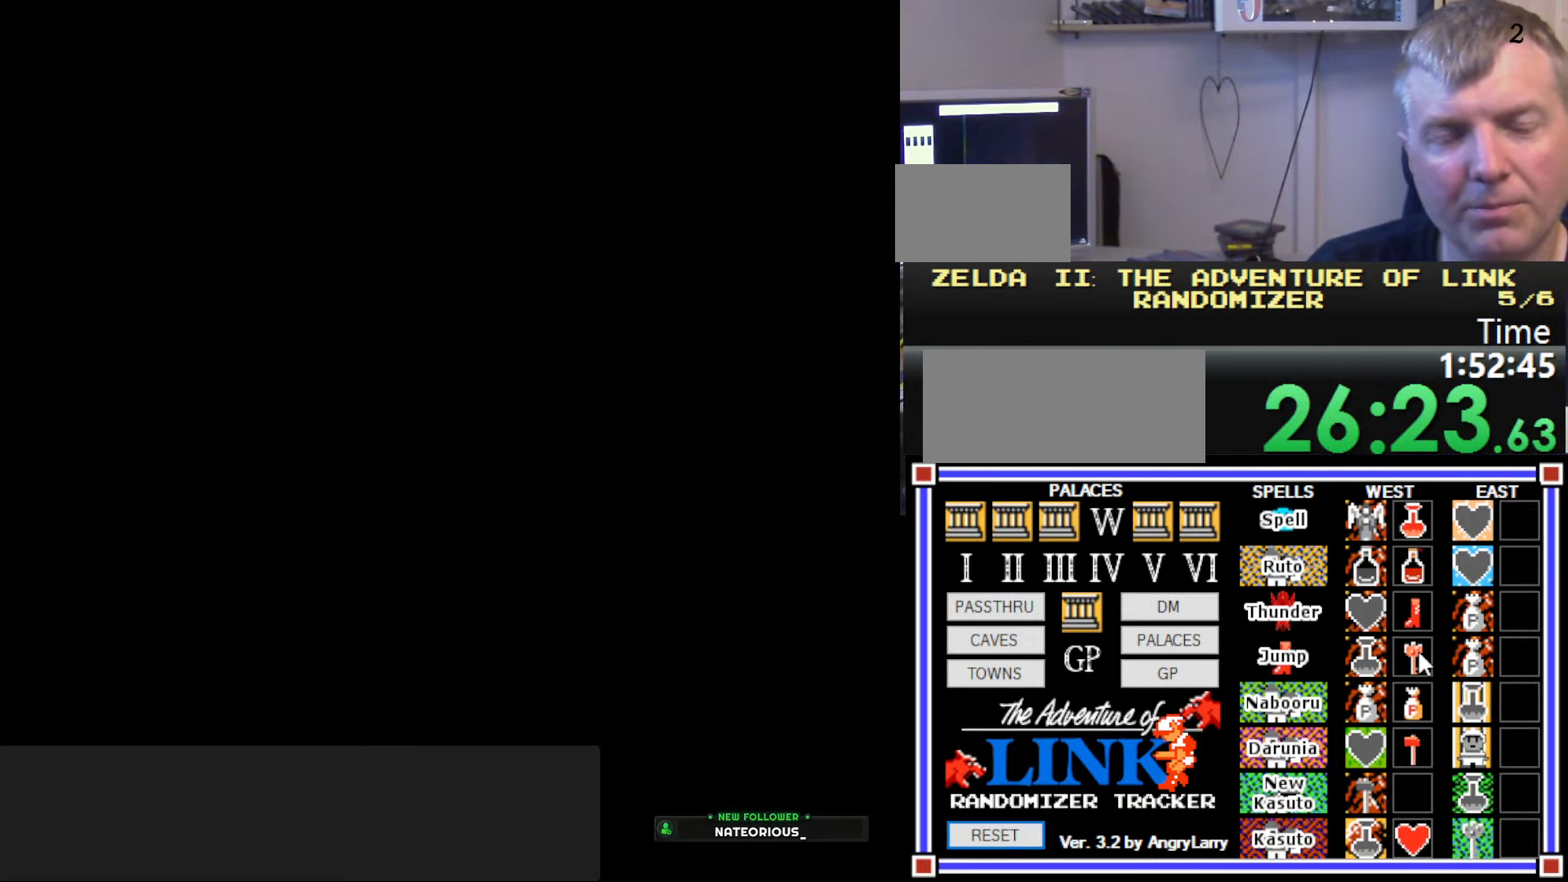
{"buttons": [], "events": []}
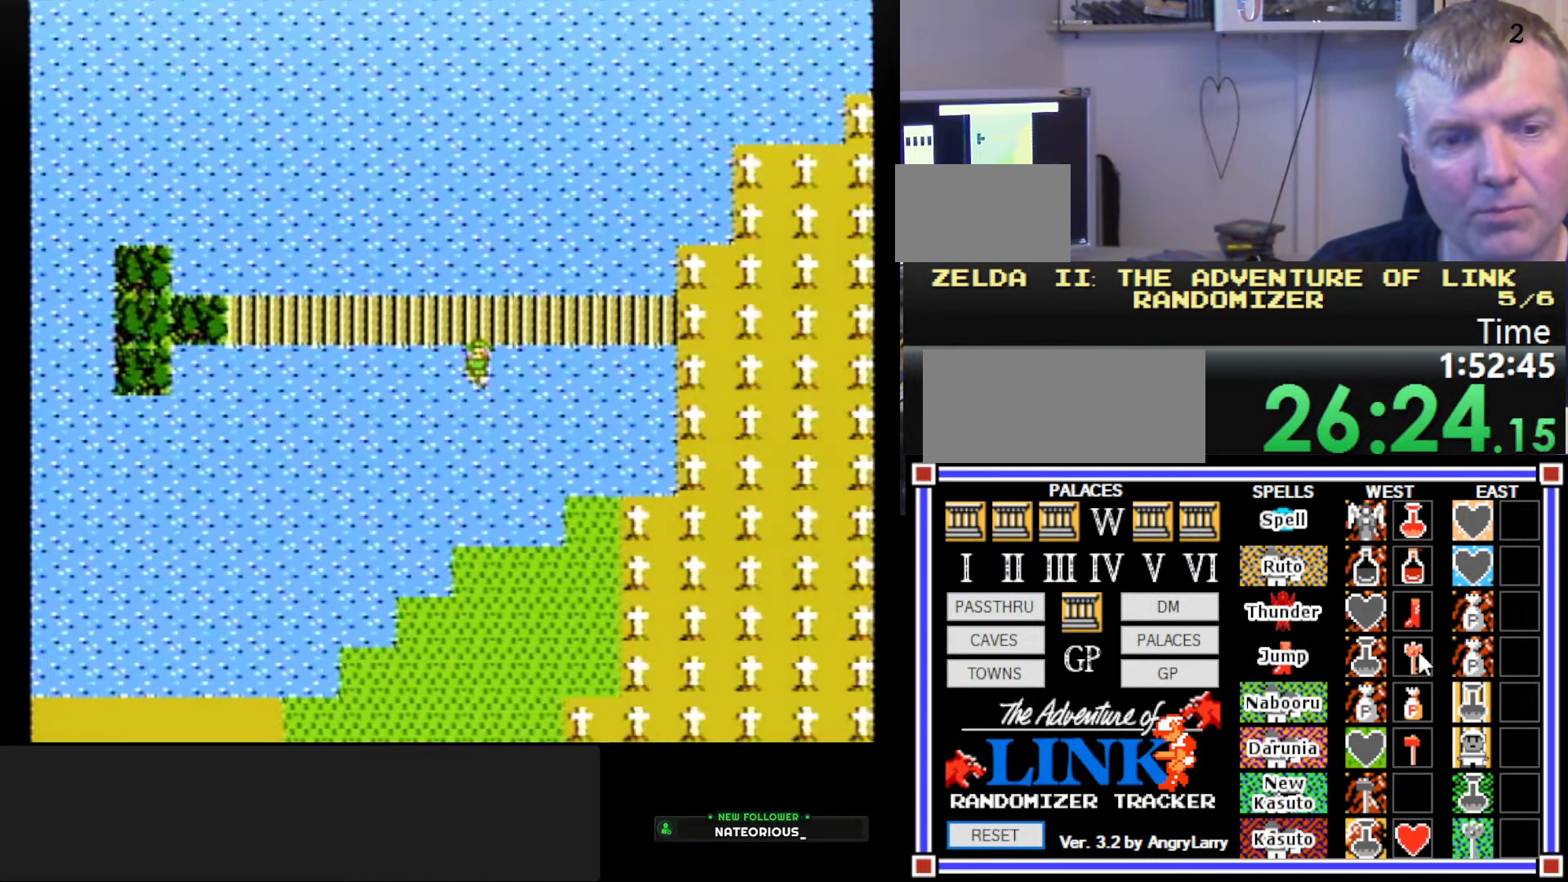
{"buttons": ["DPAD_UP"], "events": [[250, "DPAD_RIGHT", "down"], [383, "DPAD_RIGHT", "up"], [500, "DPAD_UP", "down"]]}
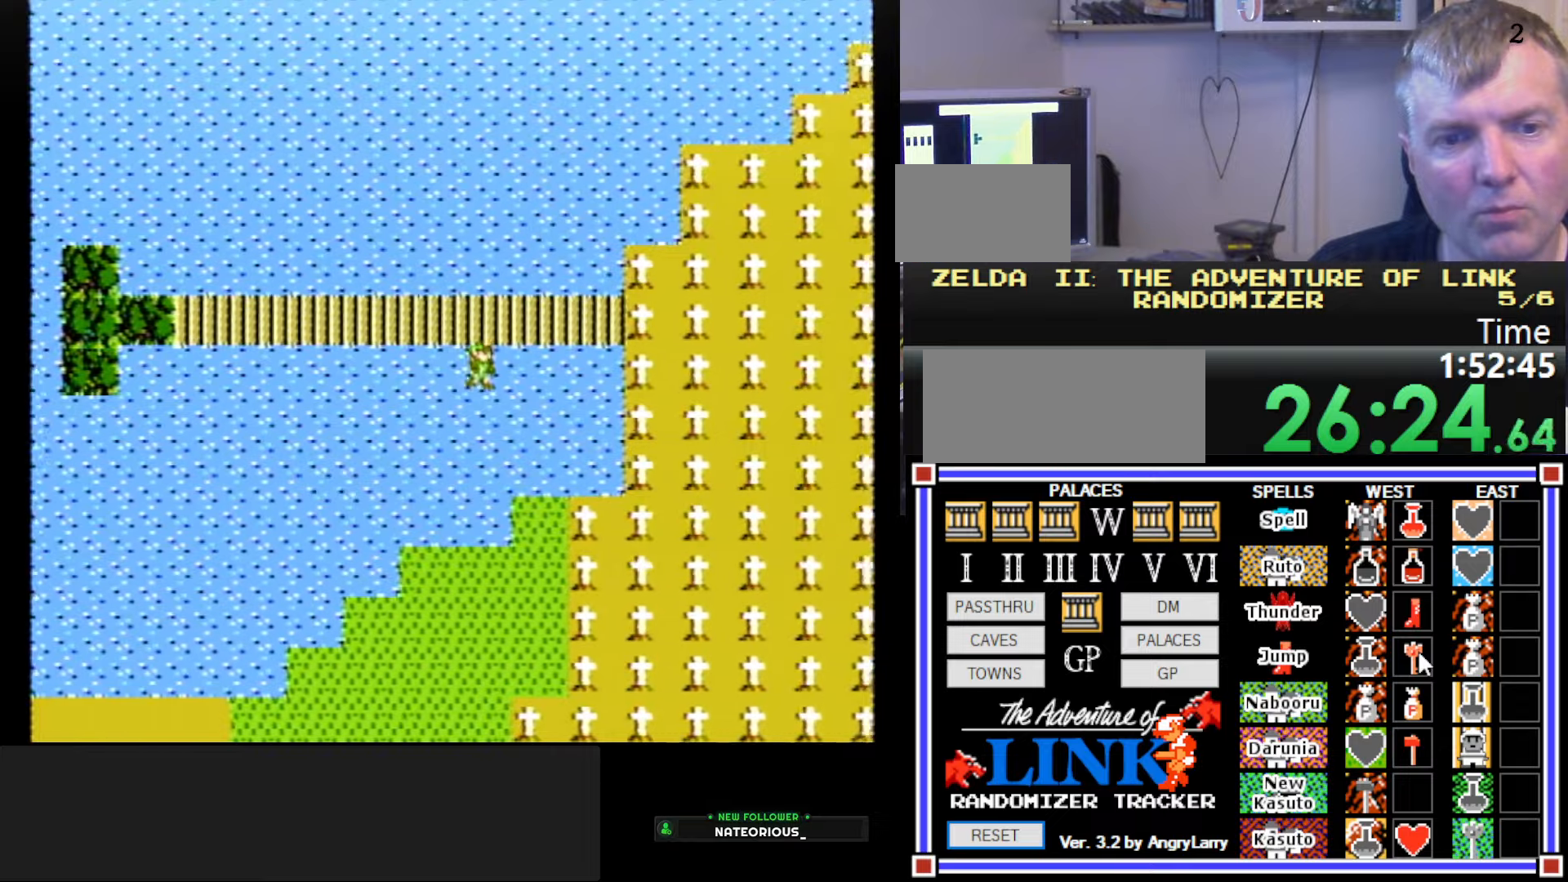
{"buttons": ["DPAD_RIGHT"], "events": [[500, "DPAD_RIGHT", "down"], [500, "DPAD_UP", "up"]]}
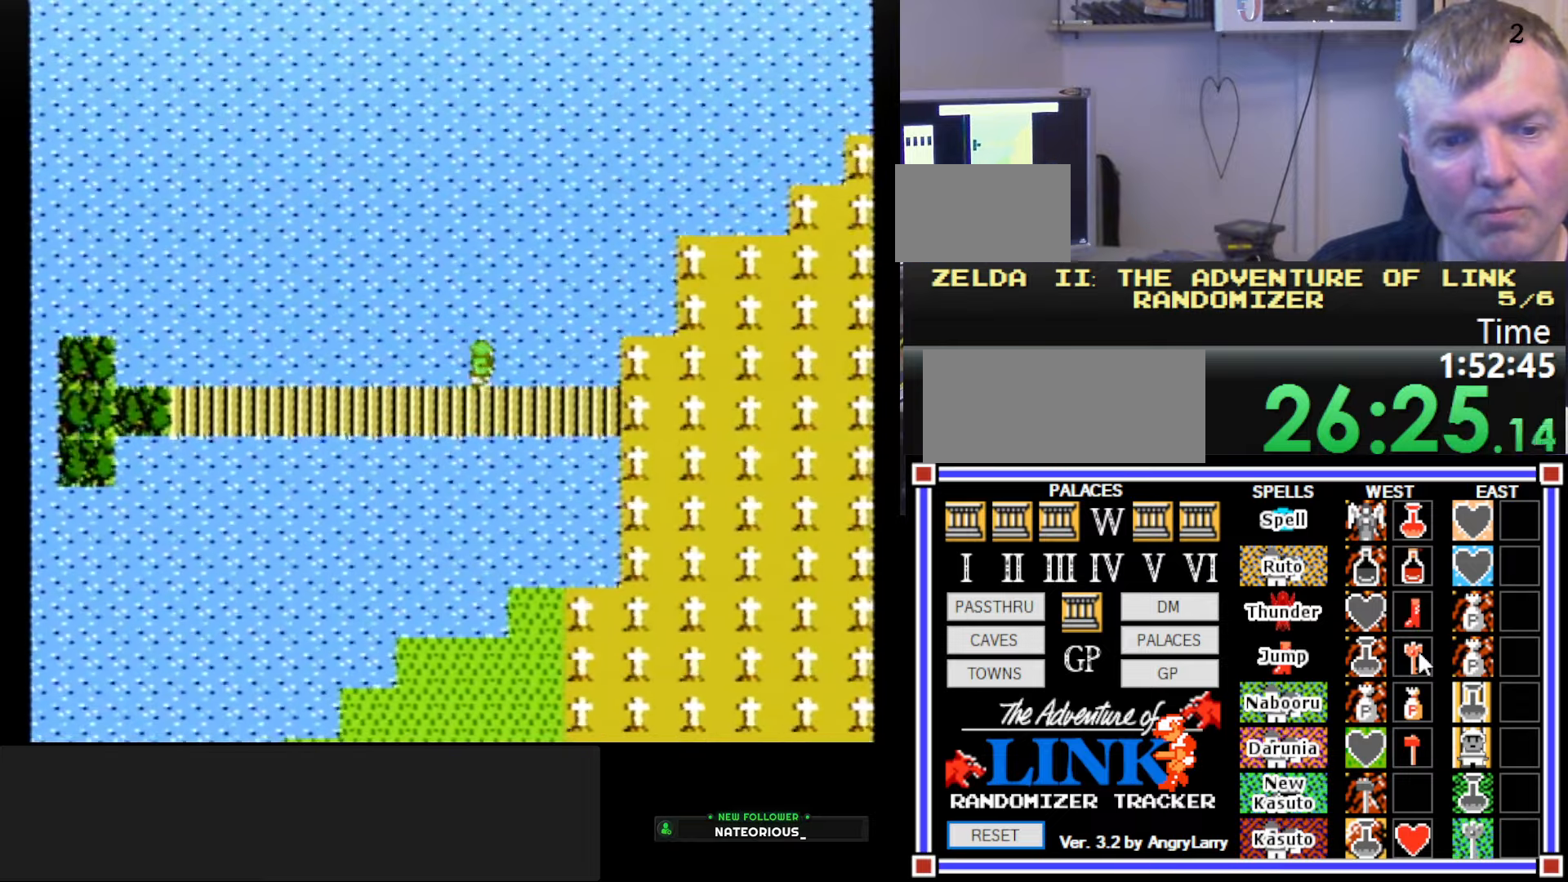
{"buttons": ["DPAD_RIGHT"], "events": []}
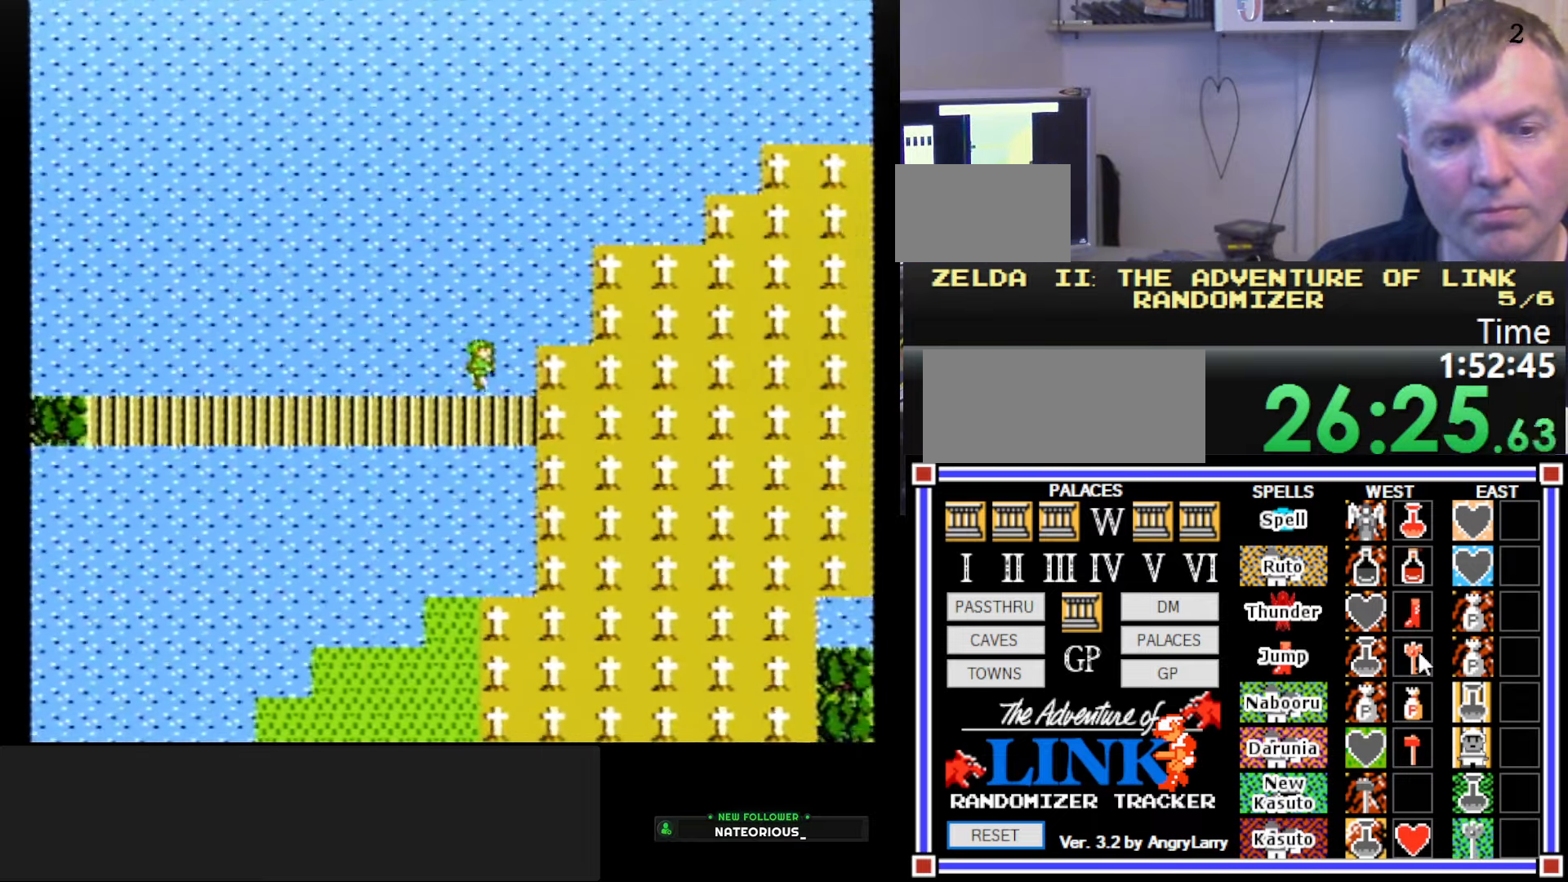
{"buttons": ["DPAD_RIGHT"], "events": [[33, "DPAD_RIGHT", "up"], [33, "DPAD_UP", "down"], [400, "DPAD_UP", "up"], [417, "DPAD_RIGHT", "down"]]}
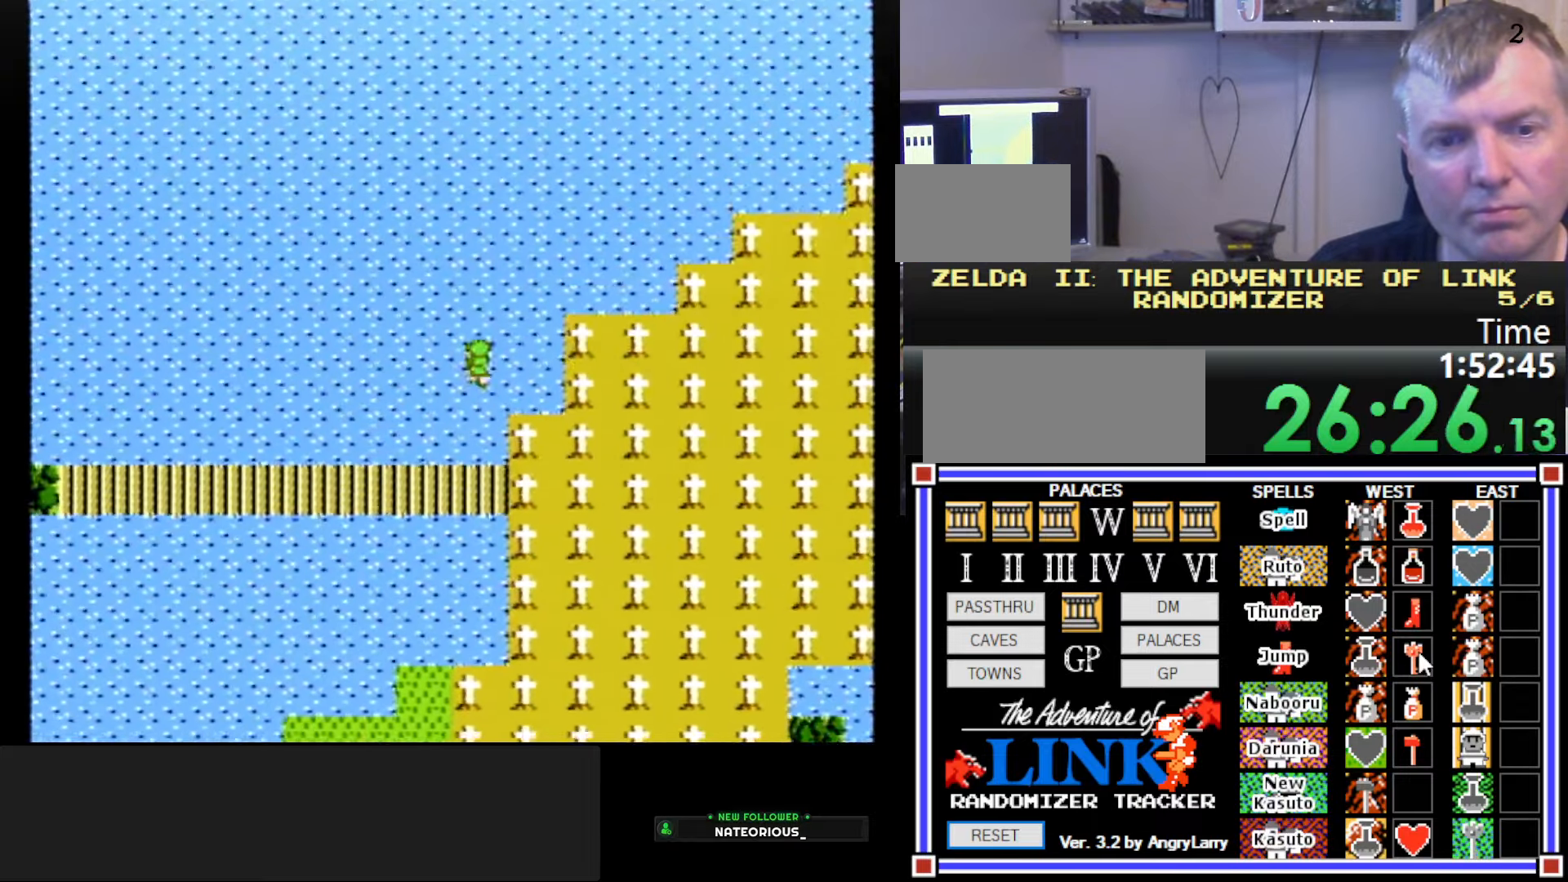
{"buttons": ["DPAD_UP"], "events": [[350, "DPAD_RIGHT", "up"], [383, "DPAD_UP", "down"]]}
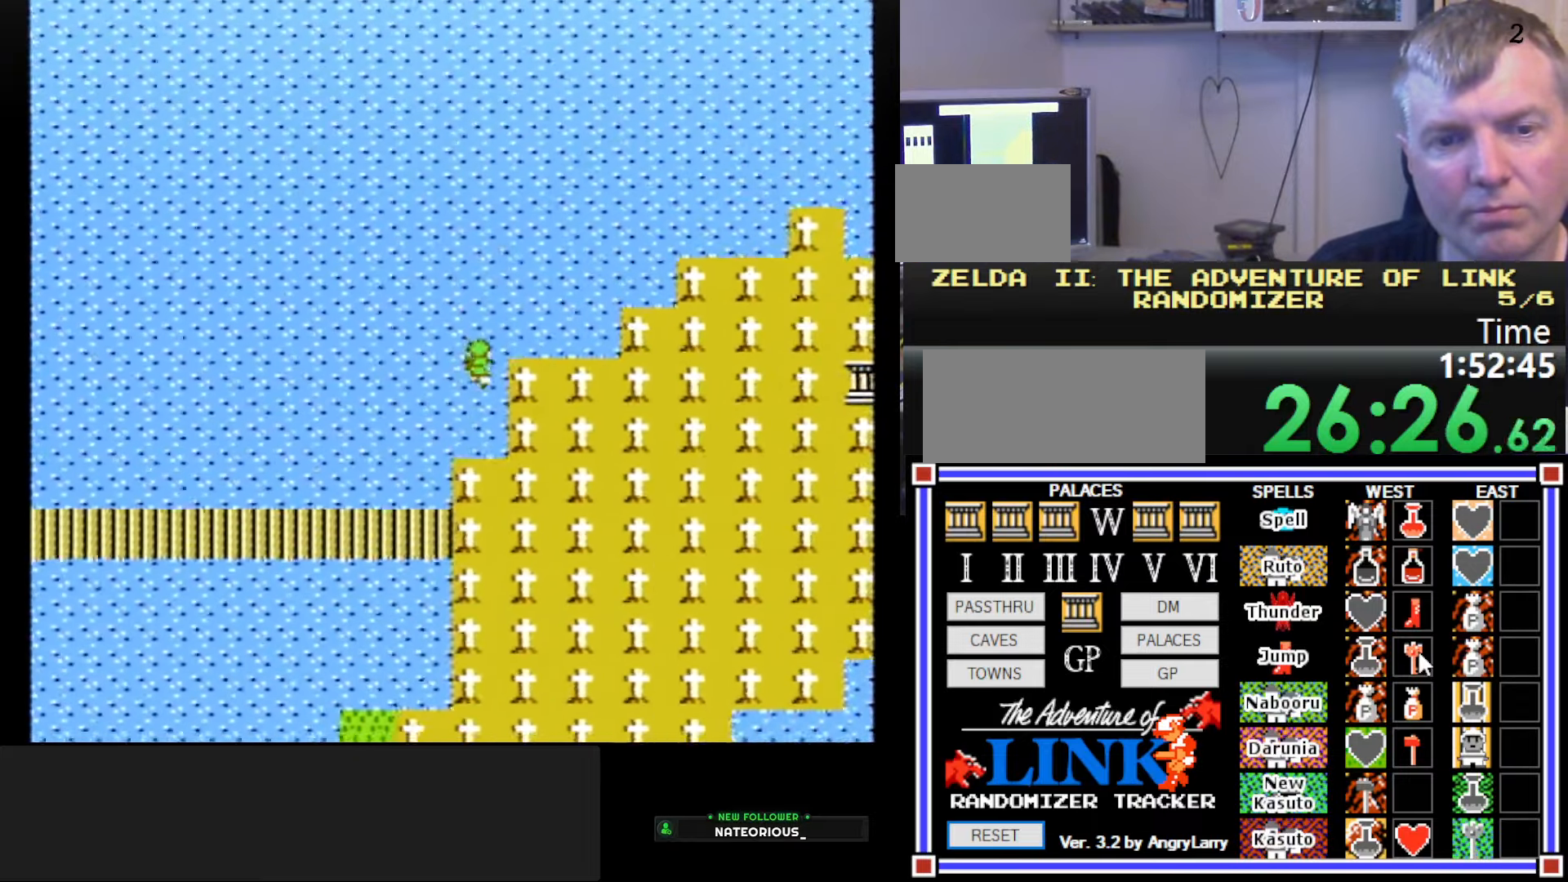
{"buttons": ["DPAD_RIGHT"], "events": [[100, "DPAD_UP", "up"], [133, "DPAD_RIGHT", "down"]]}
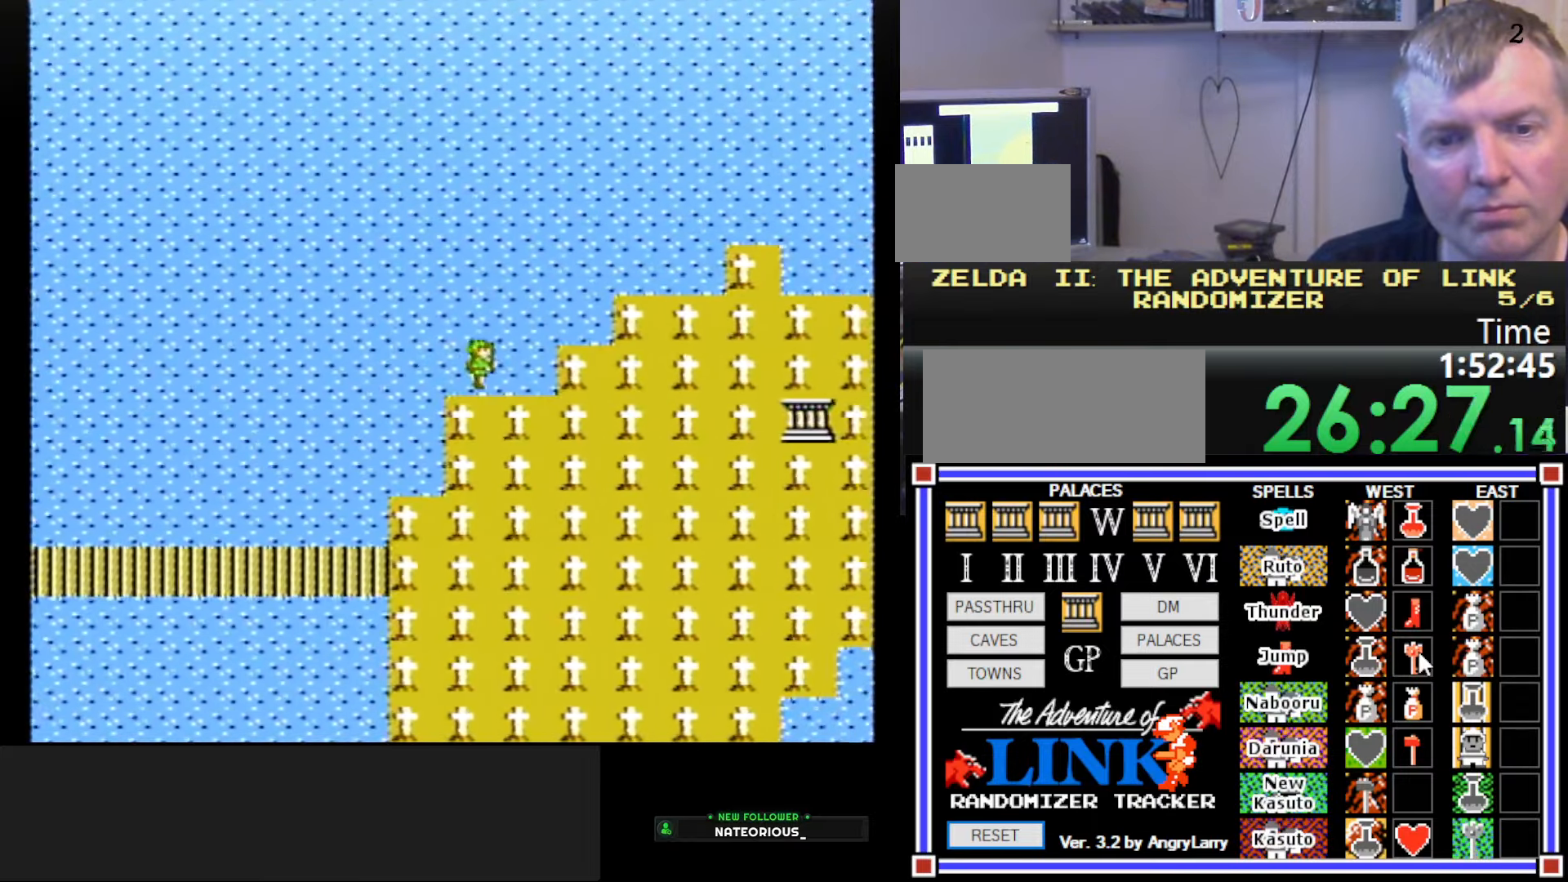
{"buttons": ["DPAD_RIGHT"], "events": [[50, "DPAD_RIGHT", "up"], [67, "DPAD_UP", "down"], [383, "DPAD_UP", "up"], [417, "DPAD_RIGHT", "down"]]}
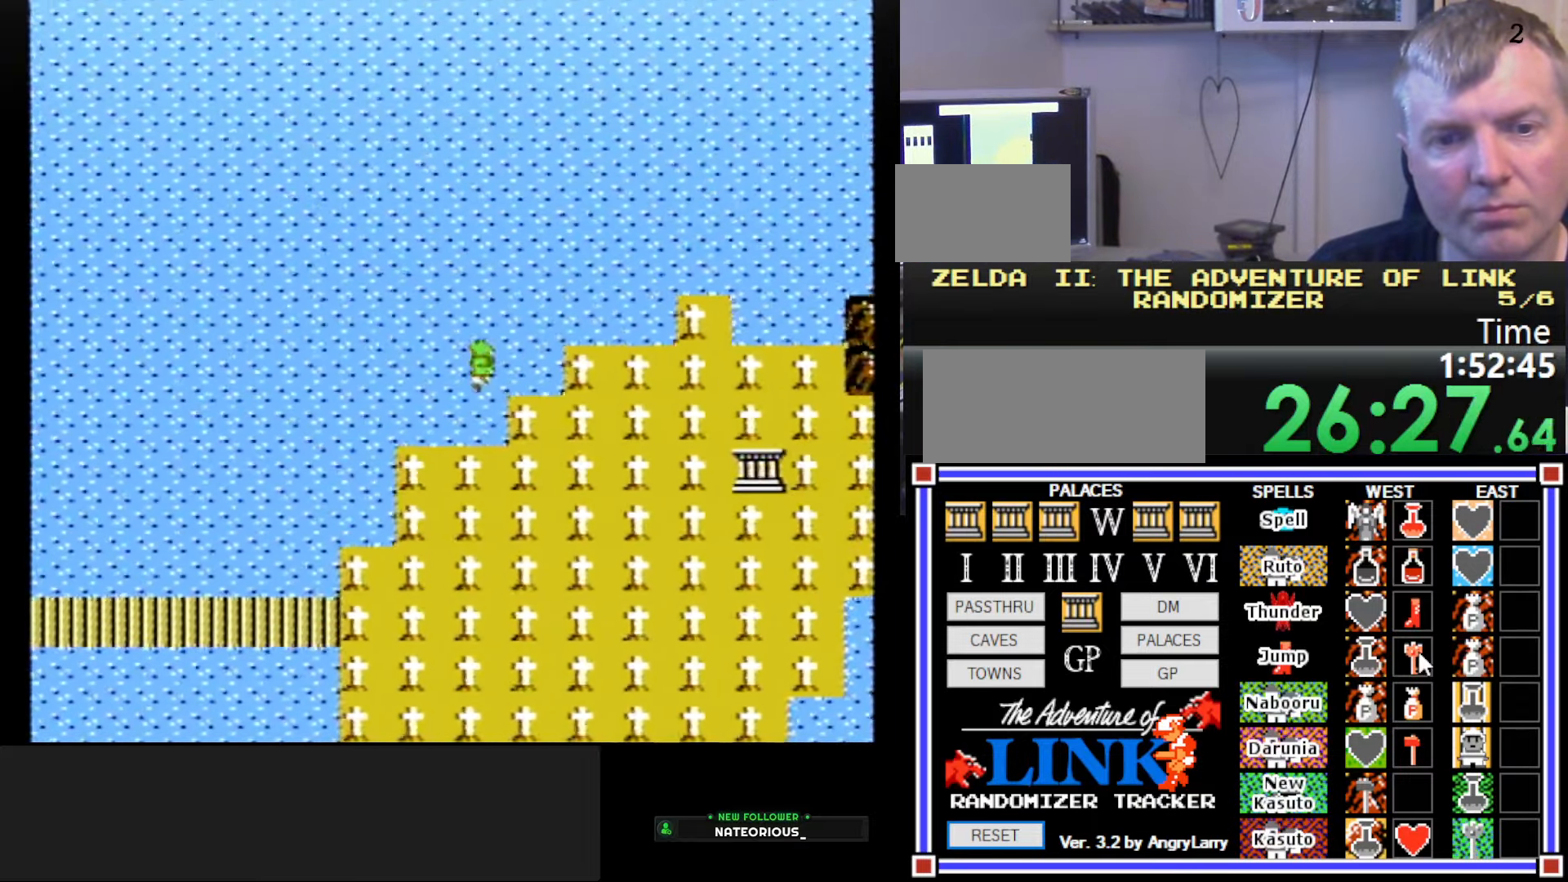
{"buttons": [], "events": [[417, "DPAD_RIGHT", "up"]]}
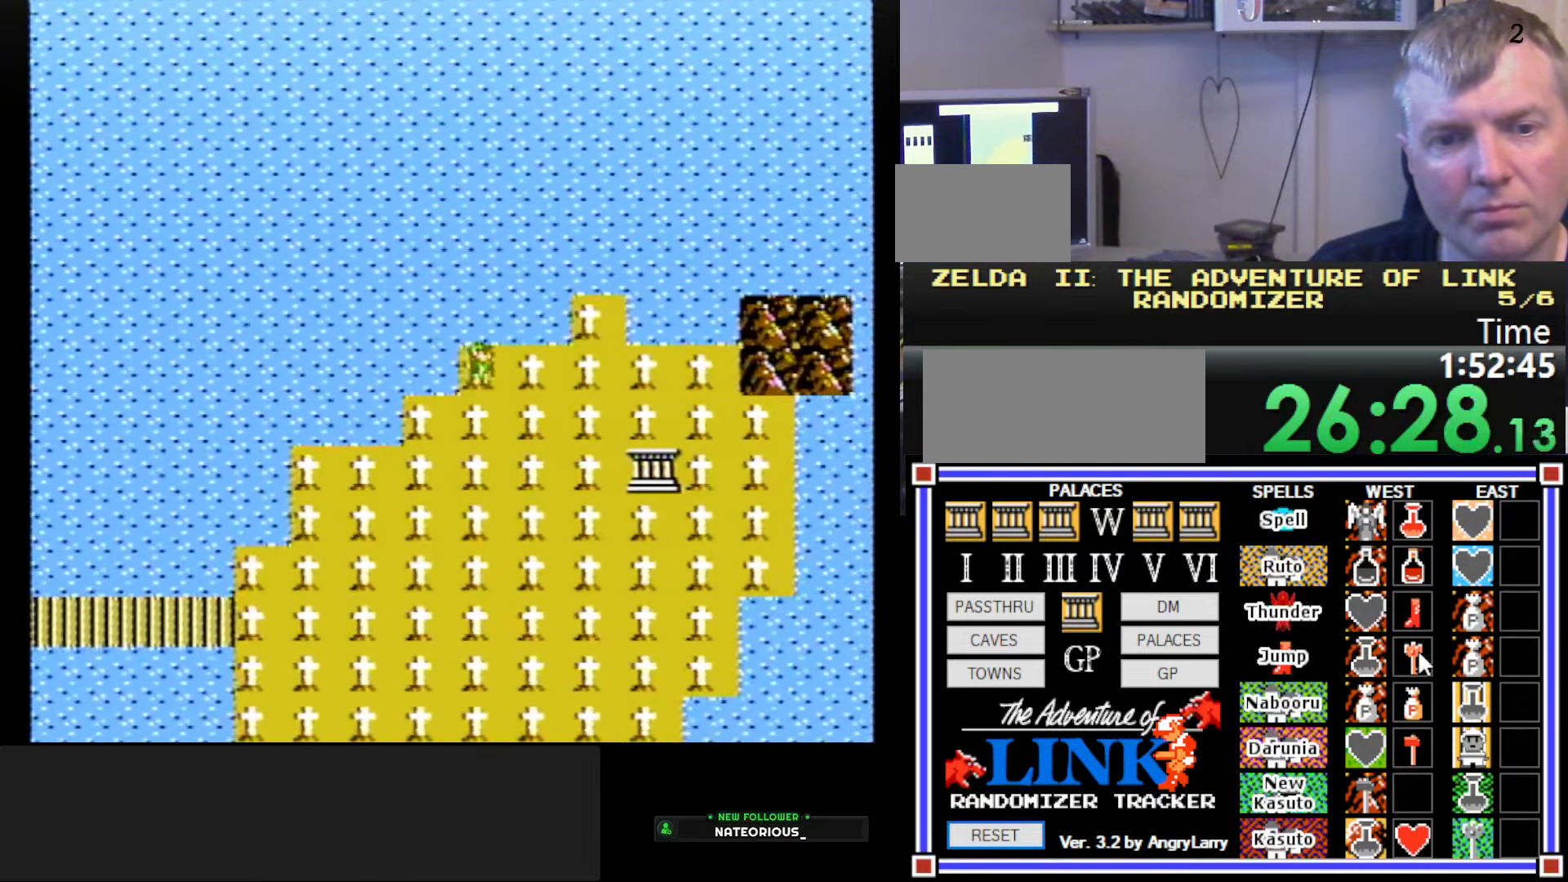
{"buttons": ["DPAD_RIGHT"], "events": [[200, "DPAD_RIGHT", "down"]]}
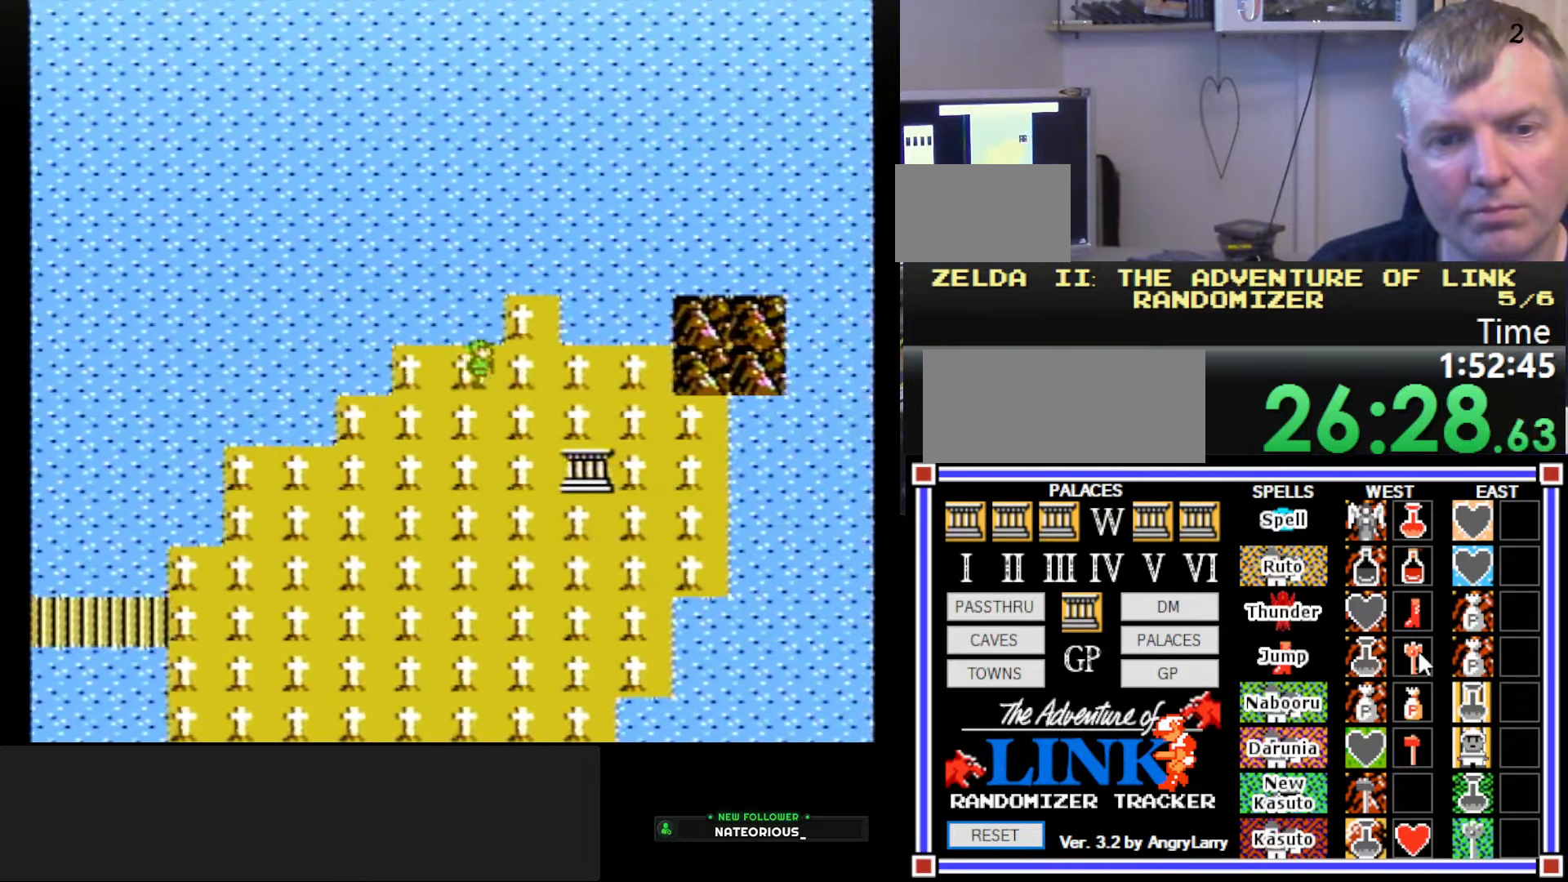
{"buttons": ["DPAD_DOWN"], "events": [[283, "DPAD_RIGHT", "up"], [367, "DPAD_DOWN", "down"]]}
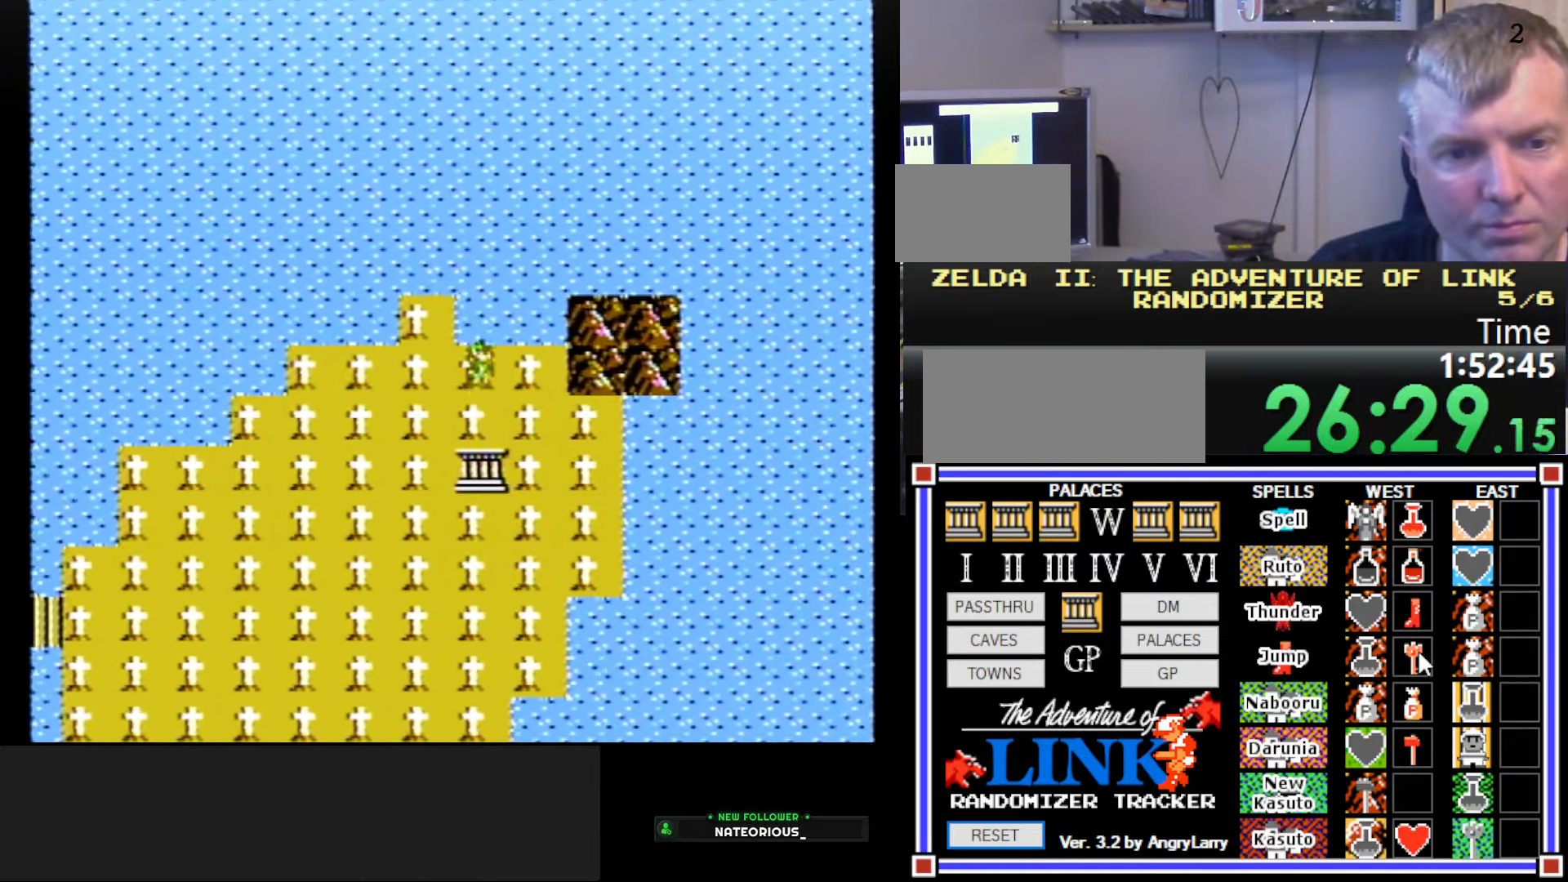
{"buttons": ["DPAD_DOWN"], "events": []}
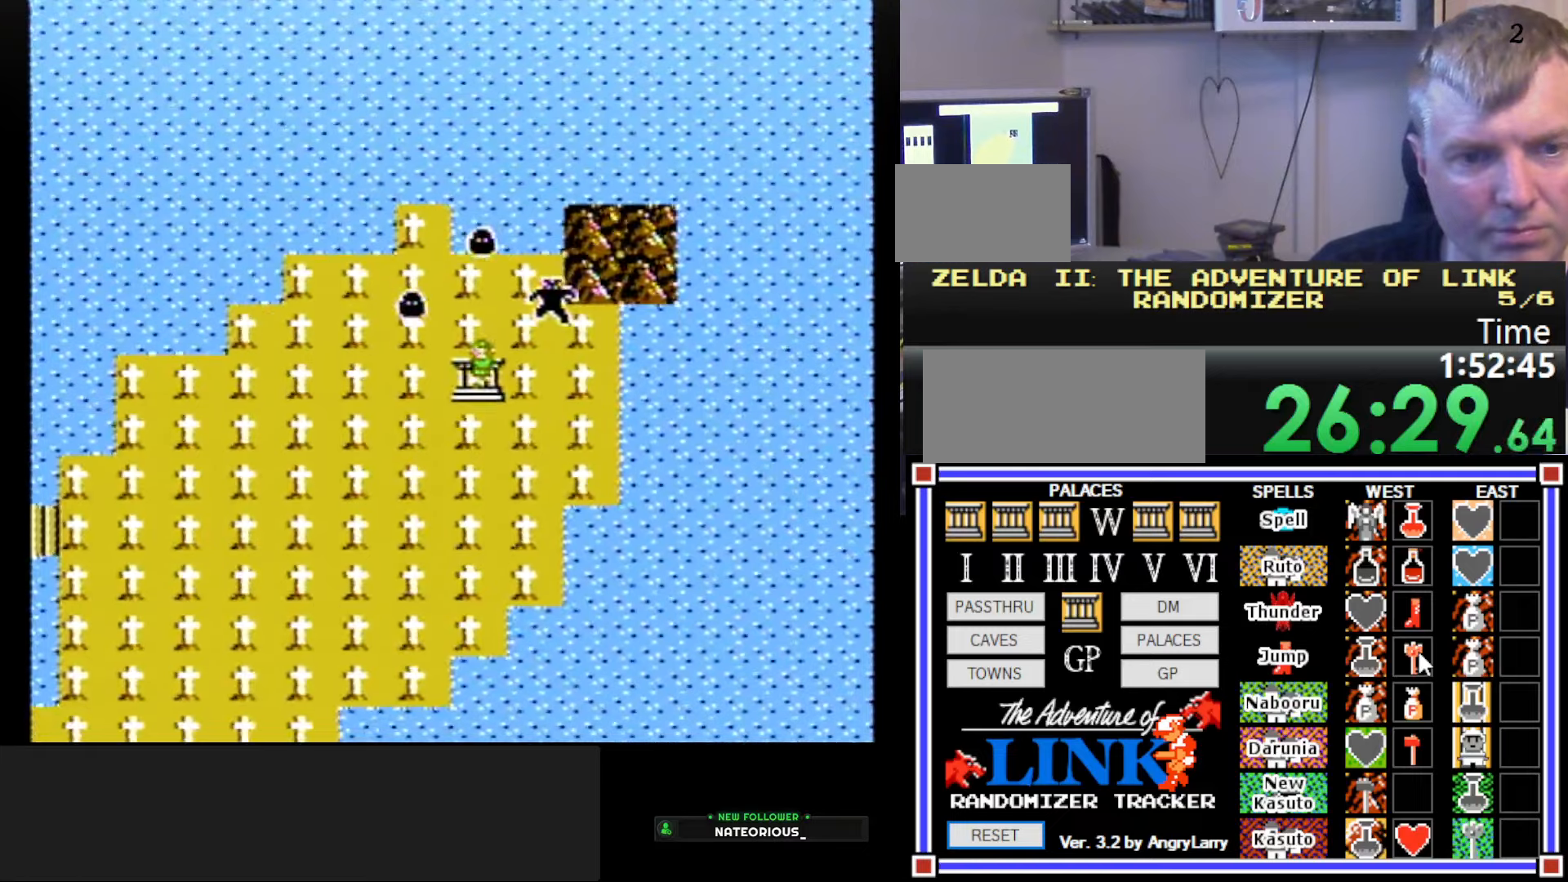
{"buttons": [], "events": [[167, "DPAD_DOWN", "up"]]}
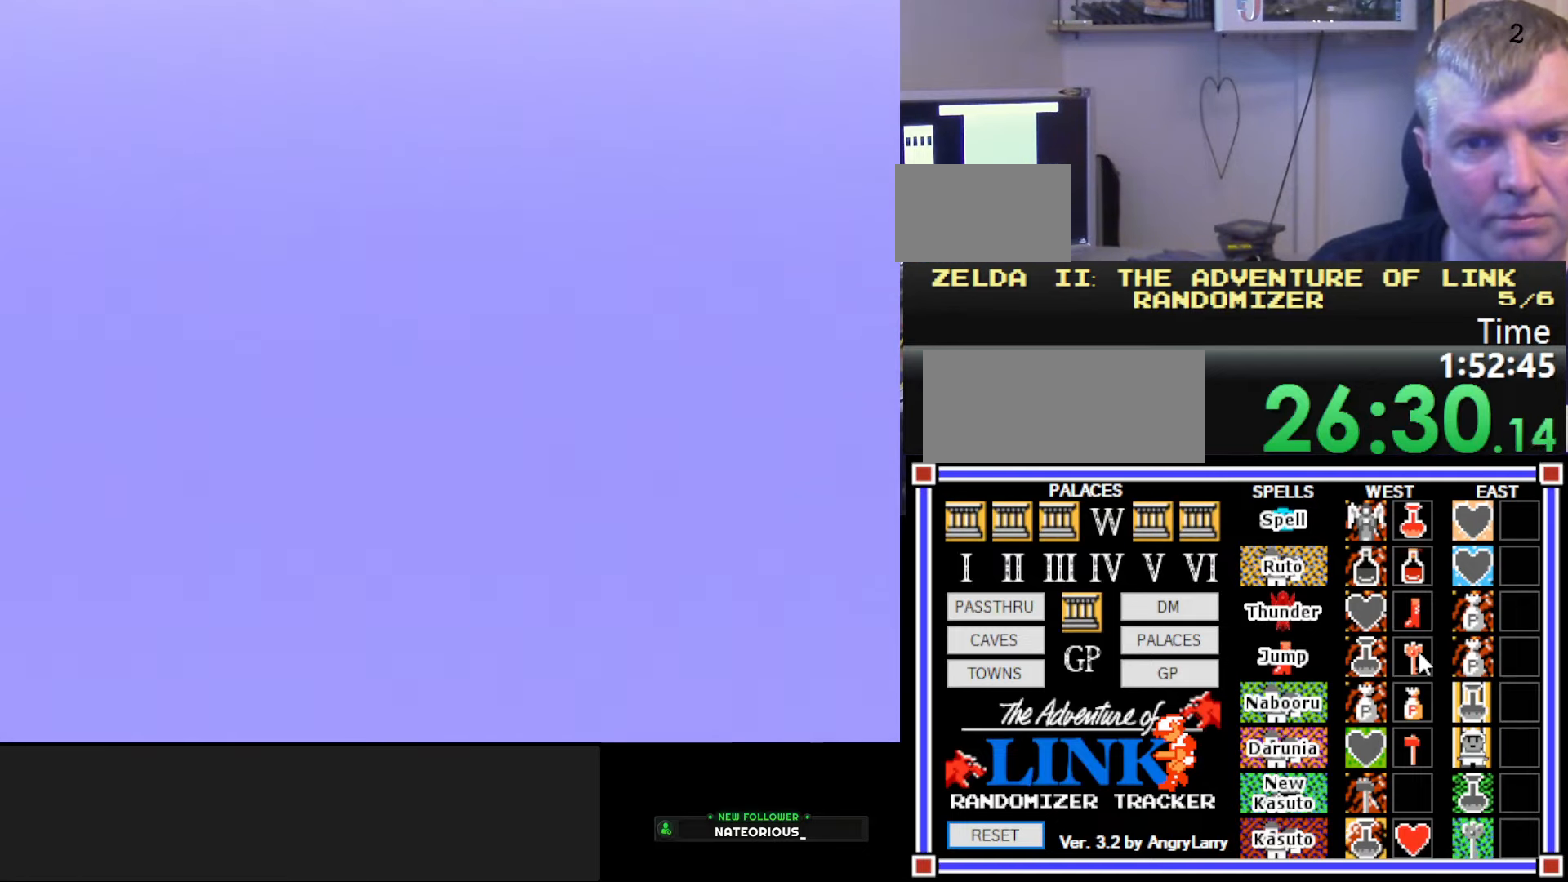
{"buttons": ["DPAD_RIGHT"], "events": [[250, "DPAD_RIGHT", "down"]]}
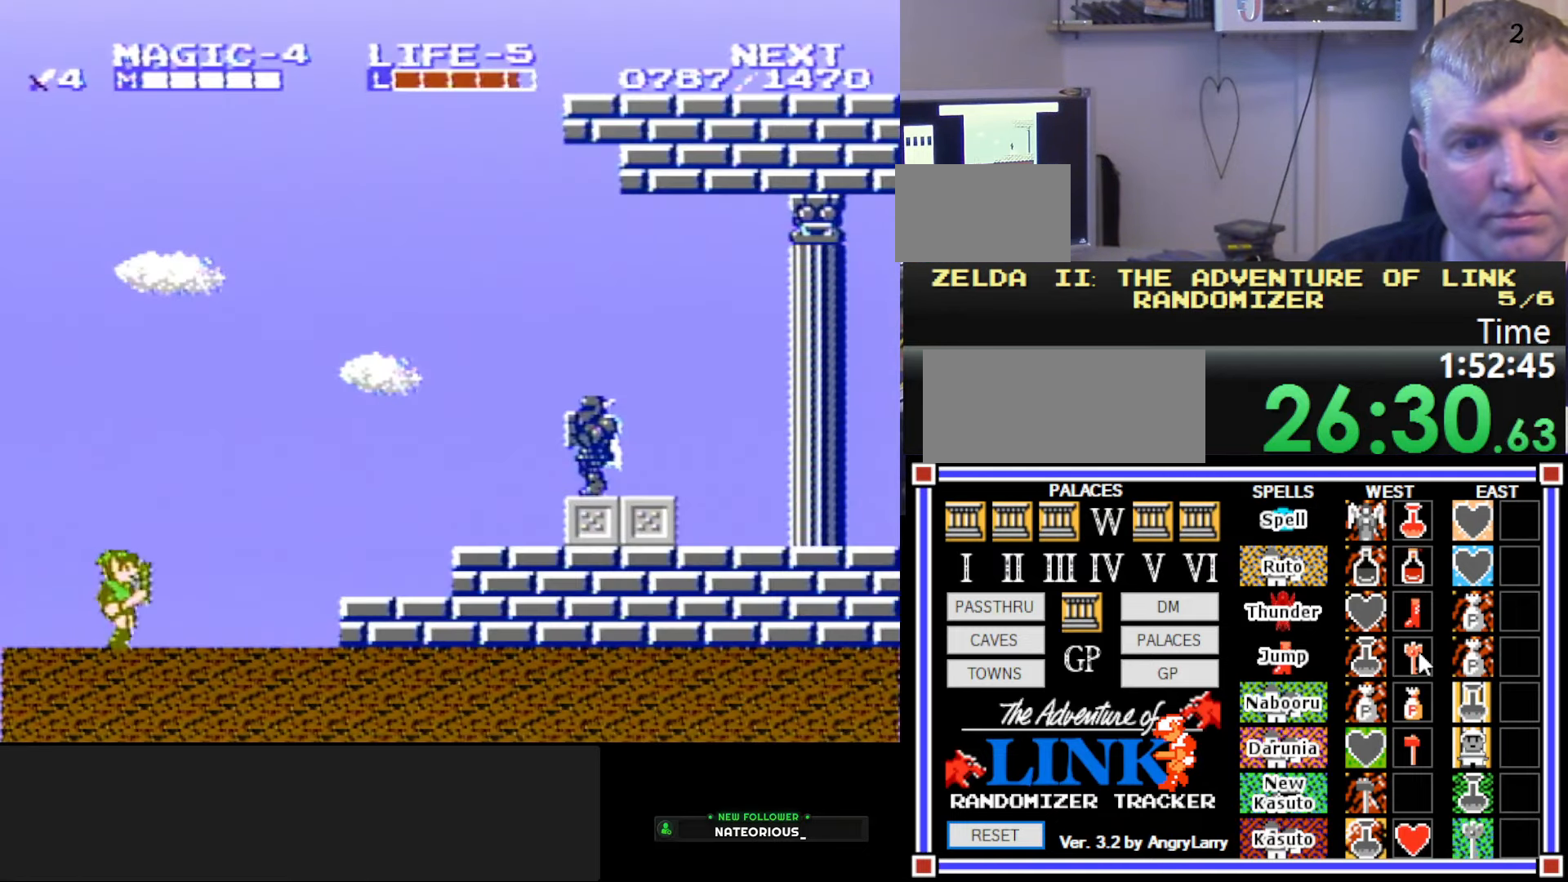
{"buttons": ["DPAD_RIGHT"], "events": [[250, "A", "down"], [384, "A", "up"]]}
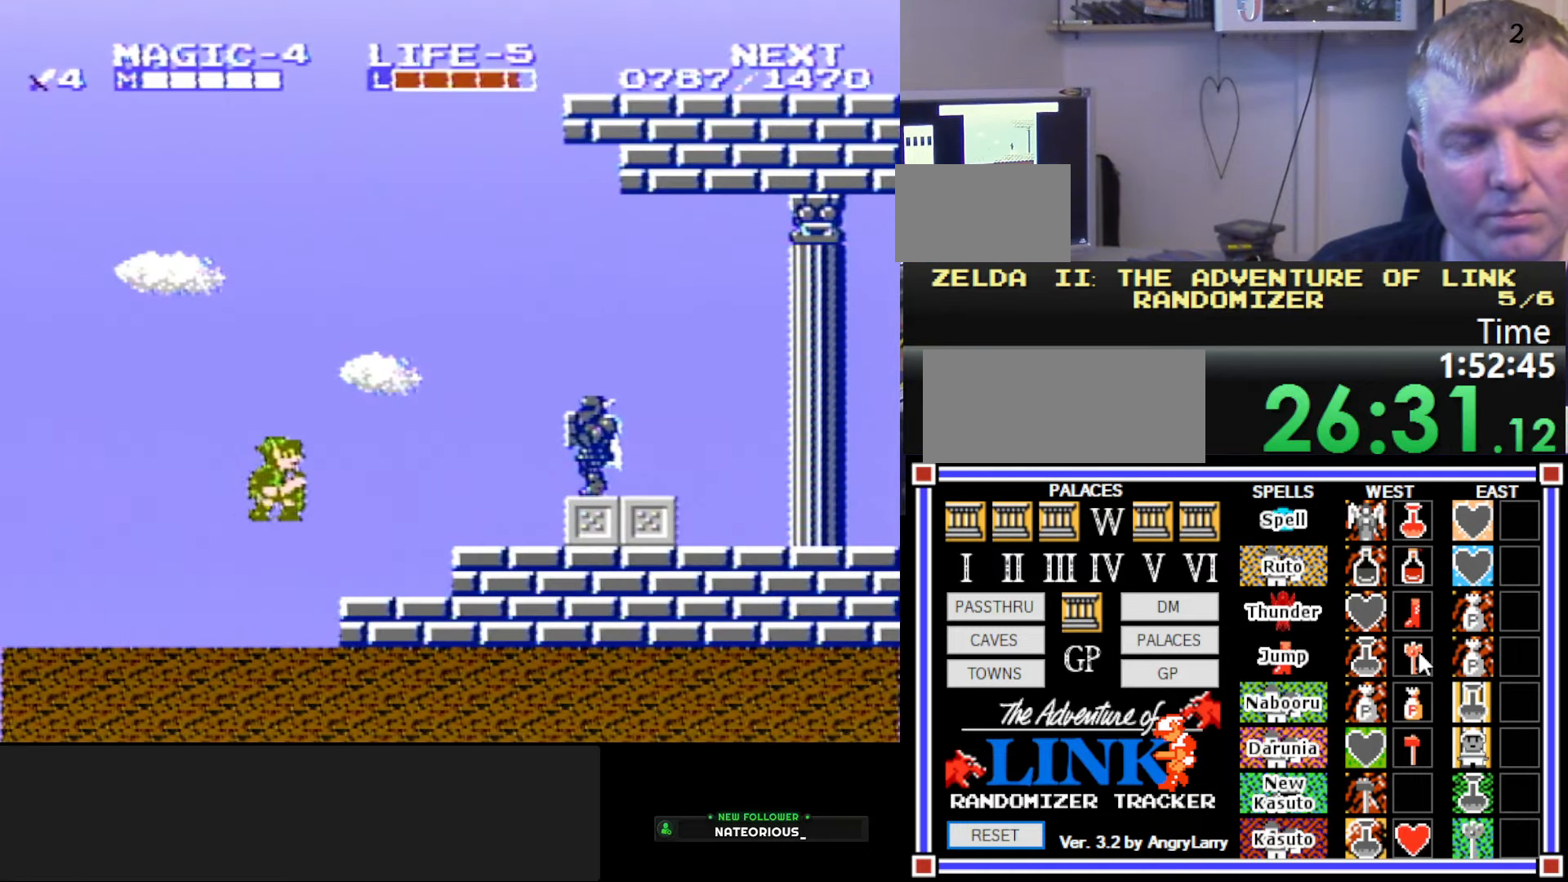
{"buttons": ["DPAD_RIGHT"], "events": [[300, "A", "down"], [434, "A", "up"]]}